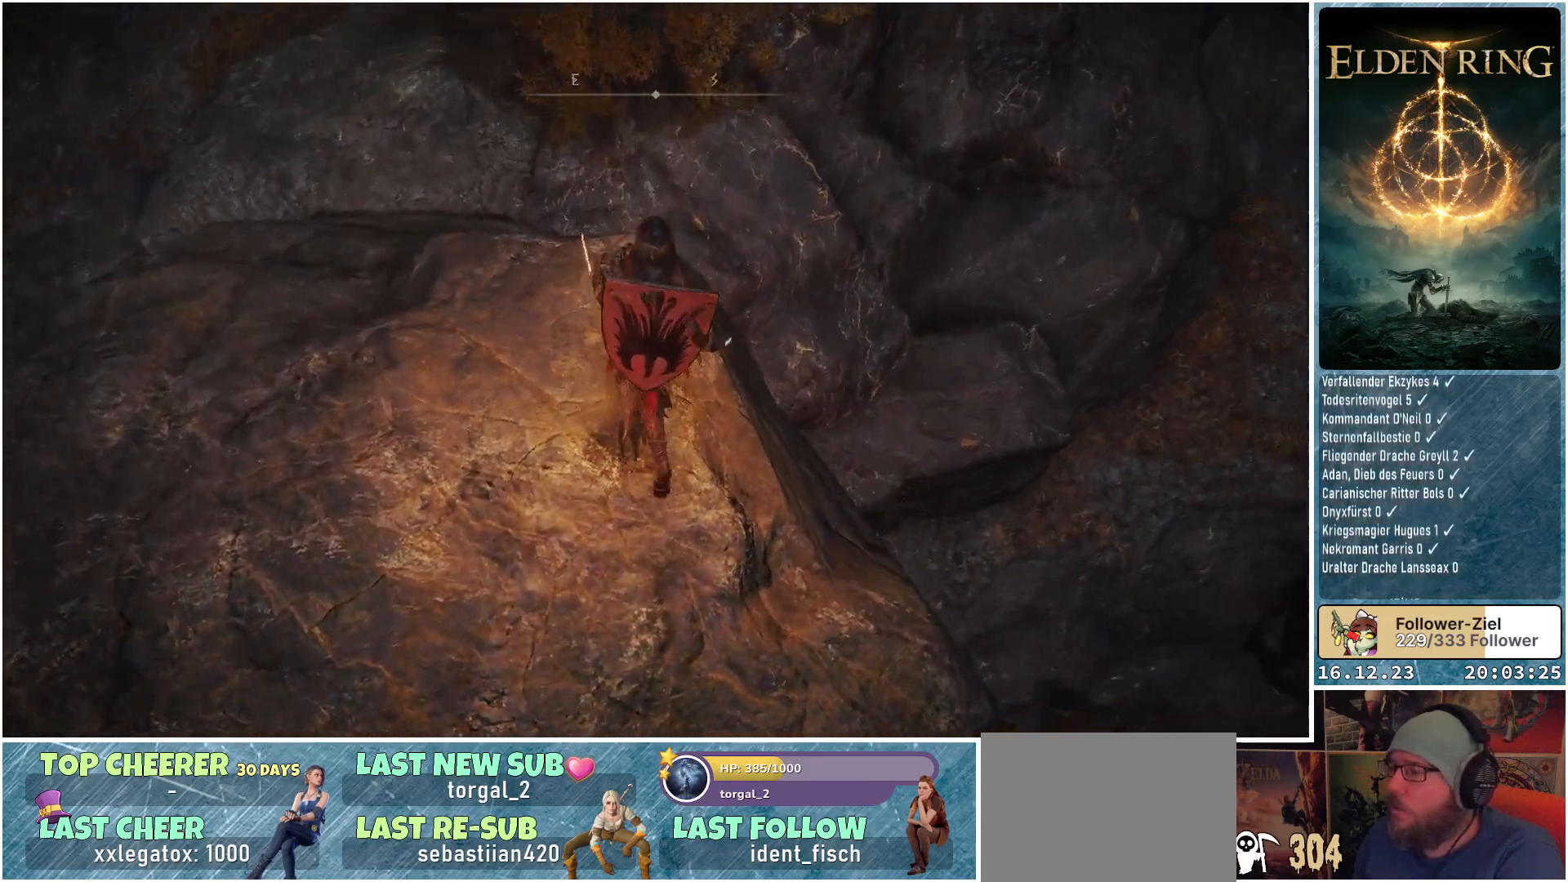
Gameplay with a controller (Xbox layout); each line is a JSON object with the inputs held at the frame after it. "events" lists button and stick changes between this image and that frame as [ms after this image, input, new state], when the widget could be followed in between.
{"buttons": [], "left_stick": "up", "right_stick": "up-right", "events": [[50, "right_stick", "up-right"]]}
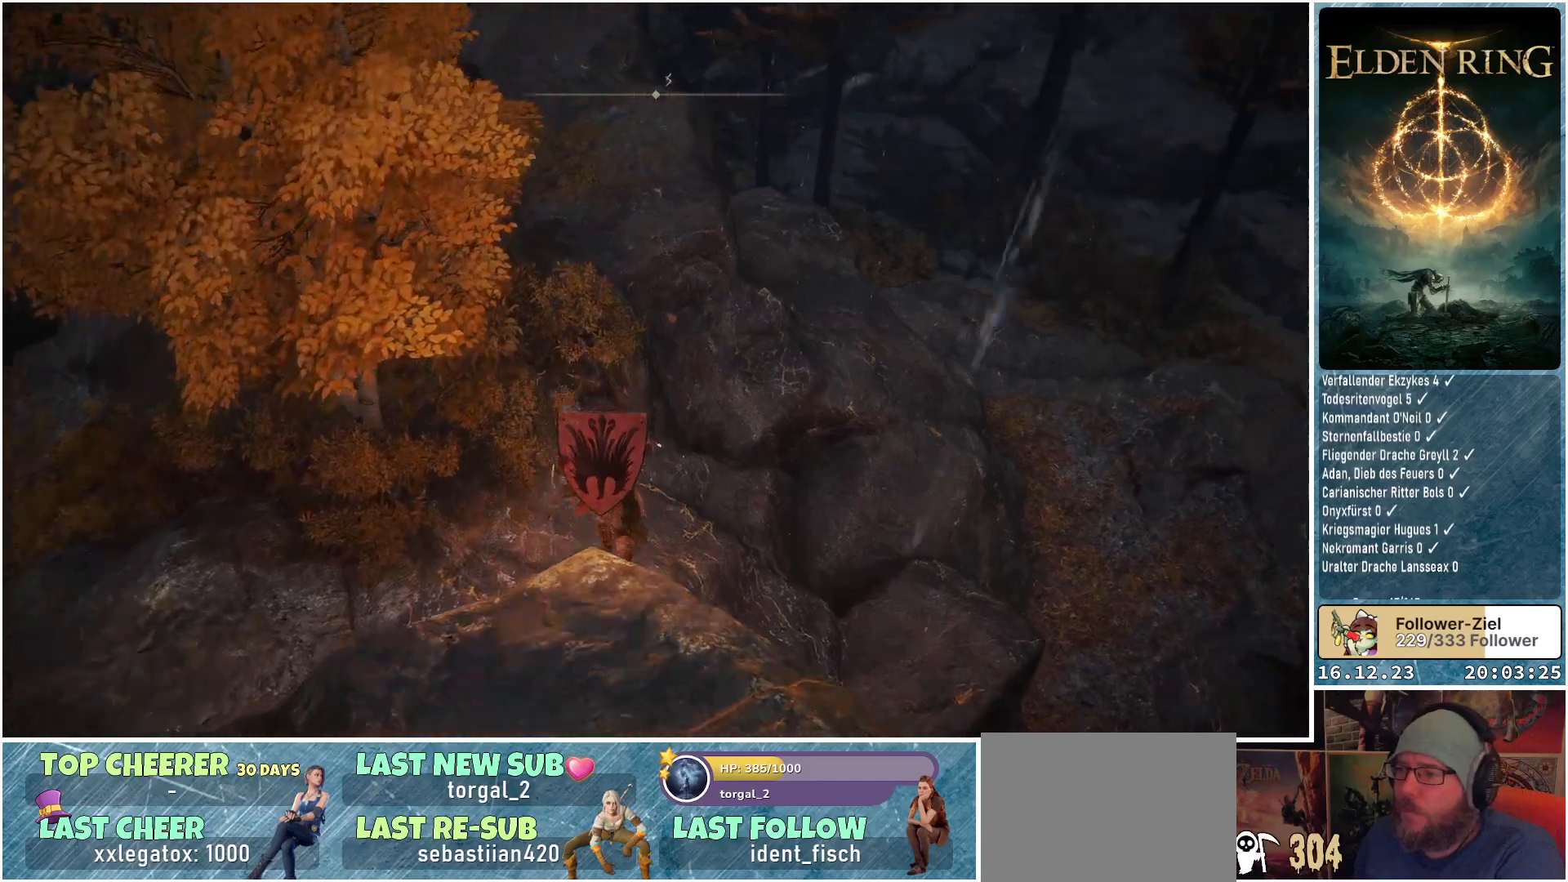
{"buttons": [], "left_stick": "up", "right_stick": "up", "events": [[50, "right_stick", "center"], [317, "right_stick", "up"]]}
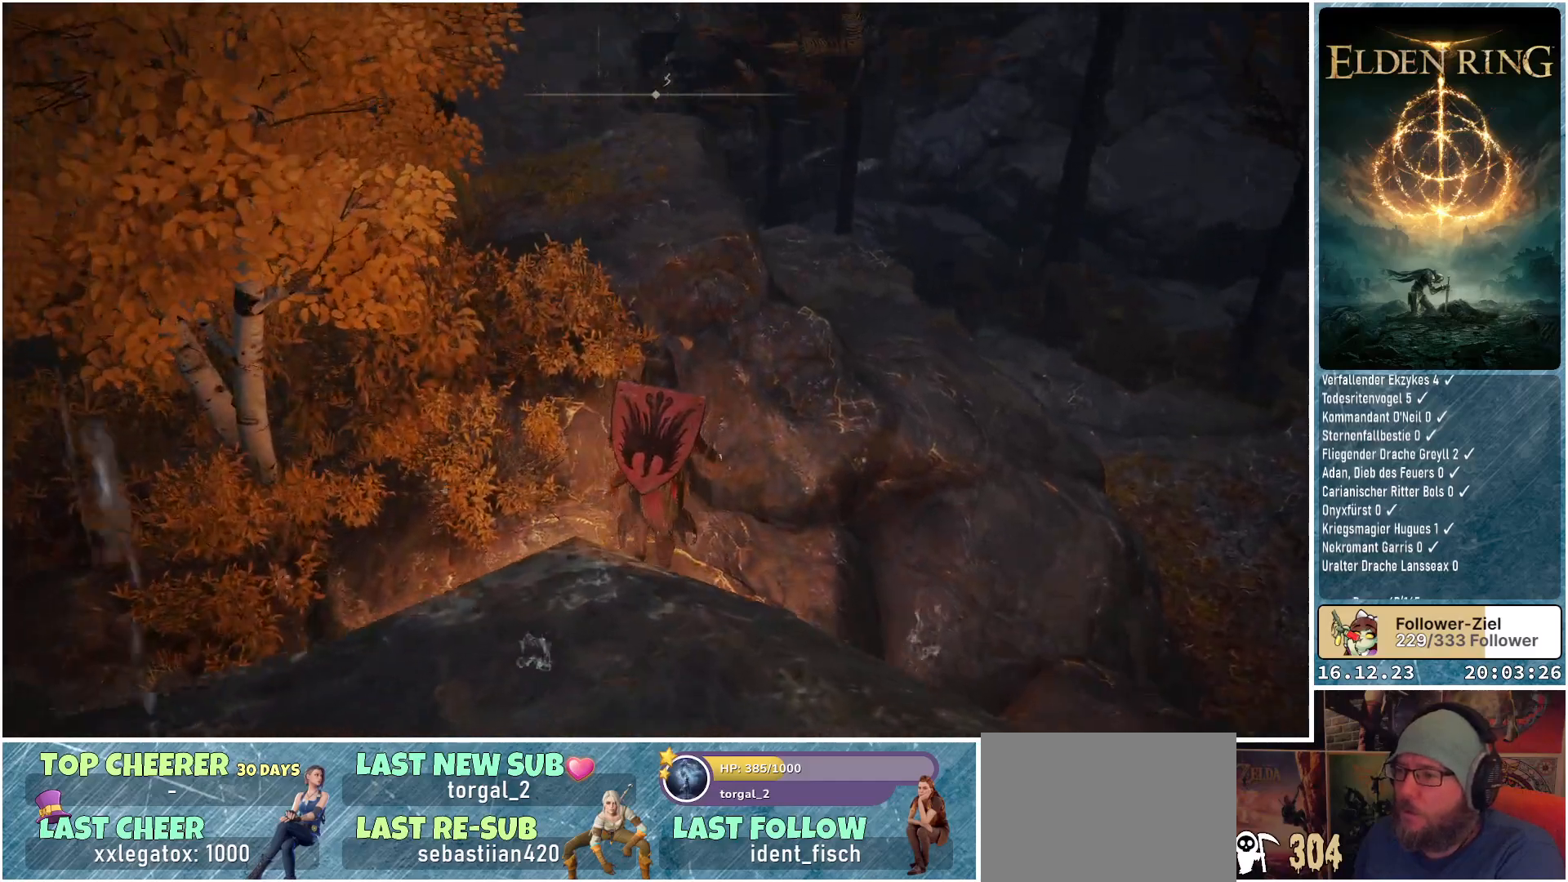
{"buttons": [], "left_stick": "up", "right_stick": "center", "events": [[17, "right_stick", "center"], [317, "A", "down"], [467, "A", "up"]]}
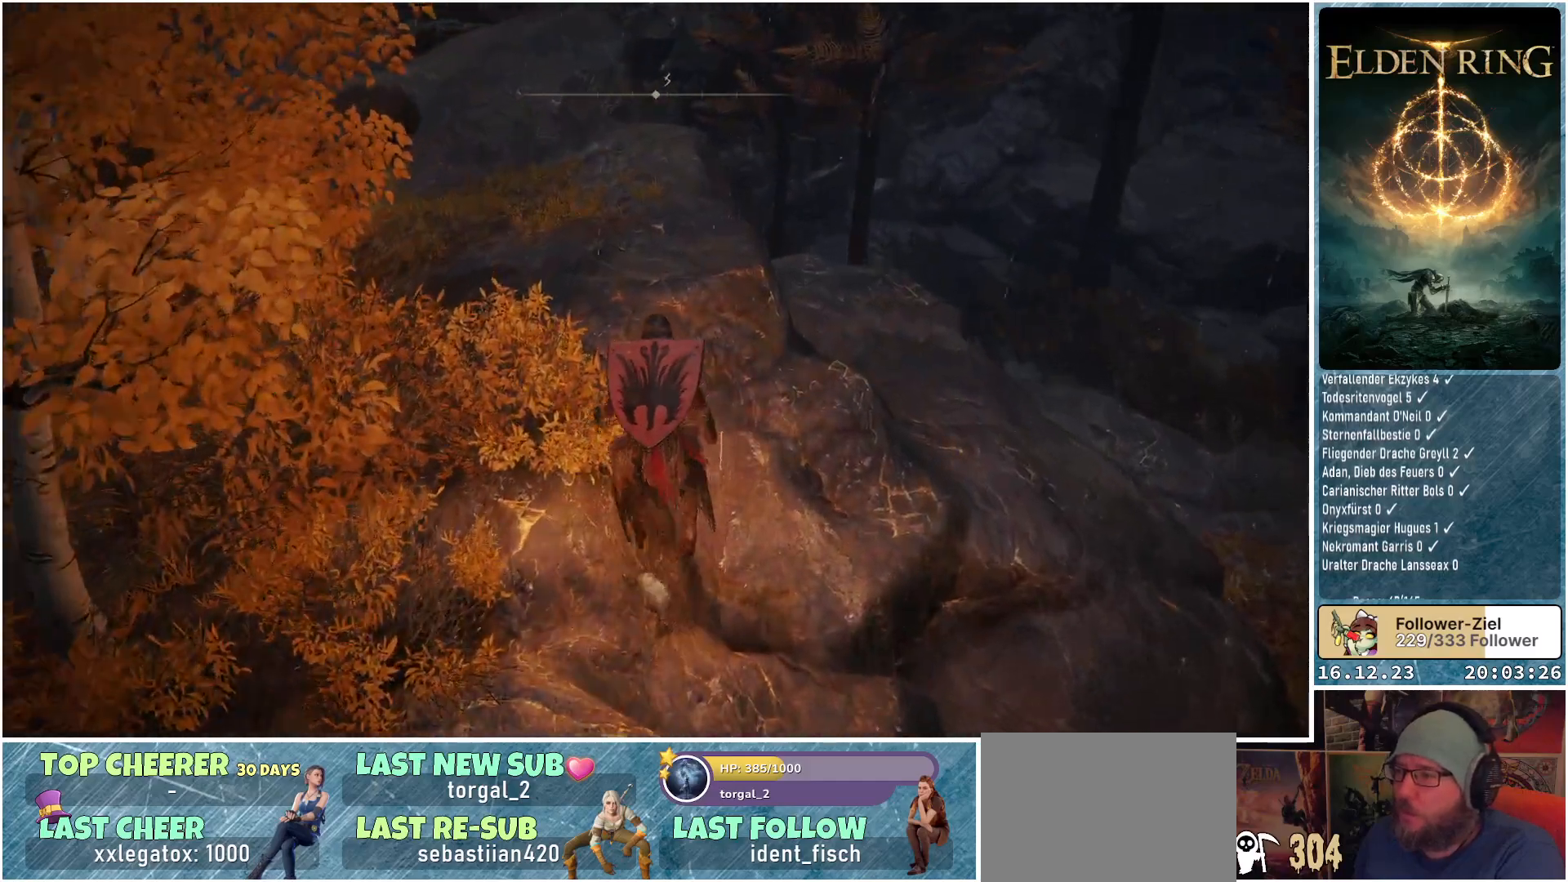
{"buttons": [], "left_stick": "up-left", "right_stick": "left", "events": [[133, "left_stick", "up-left"], [483, "right_stick", "left"]]}
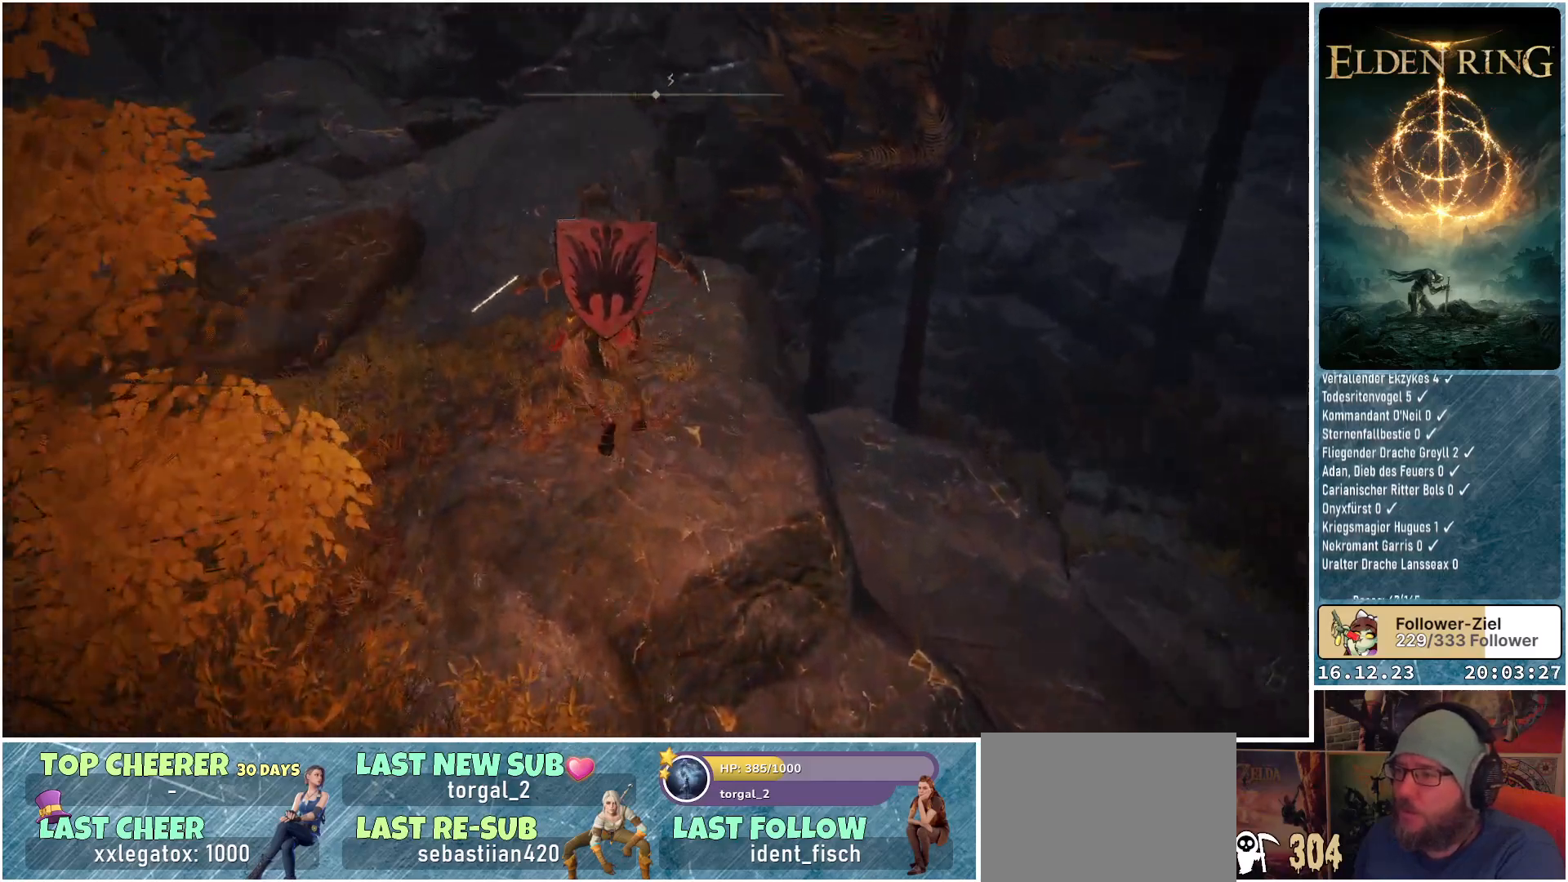
{"buttons": [], "left_stick": "up", "right_stick": "up-left", "events": [[33, "left_stick", "up"], [183, "right_stick", "up-left"]]}
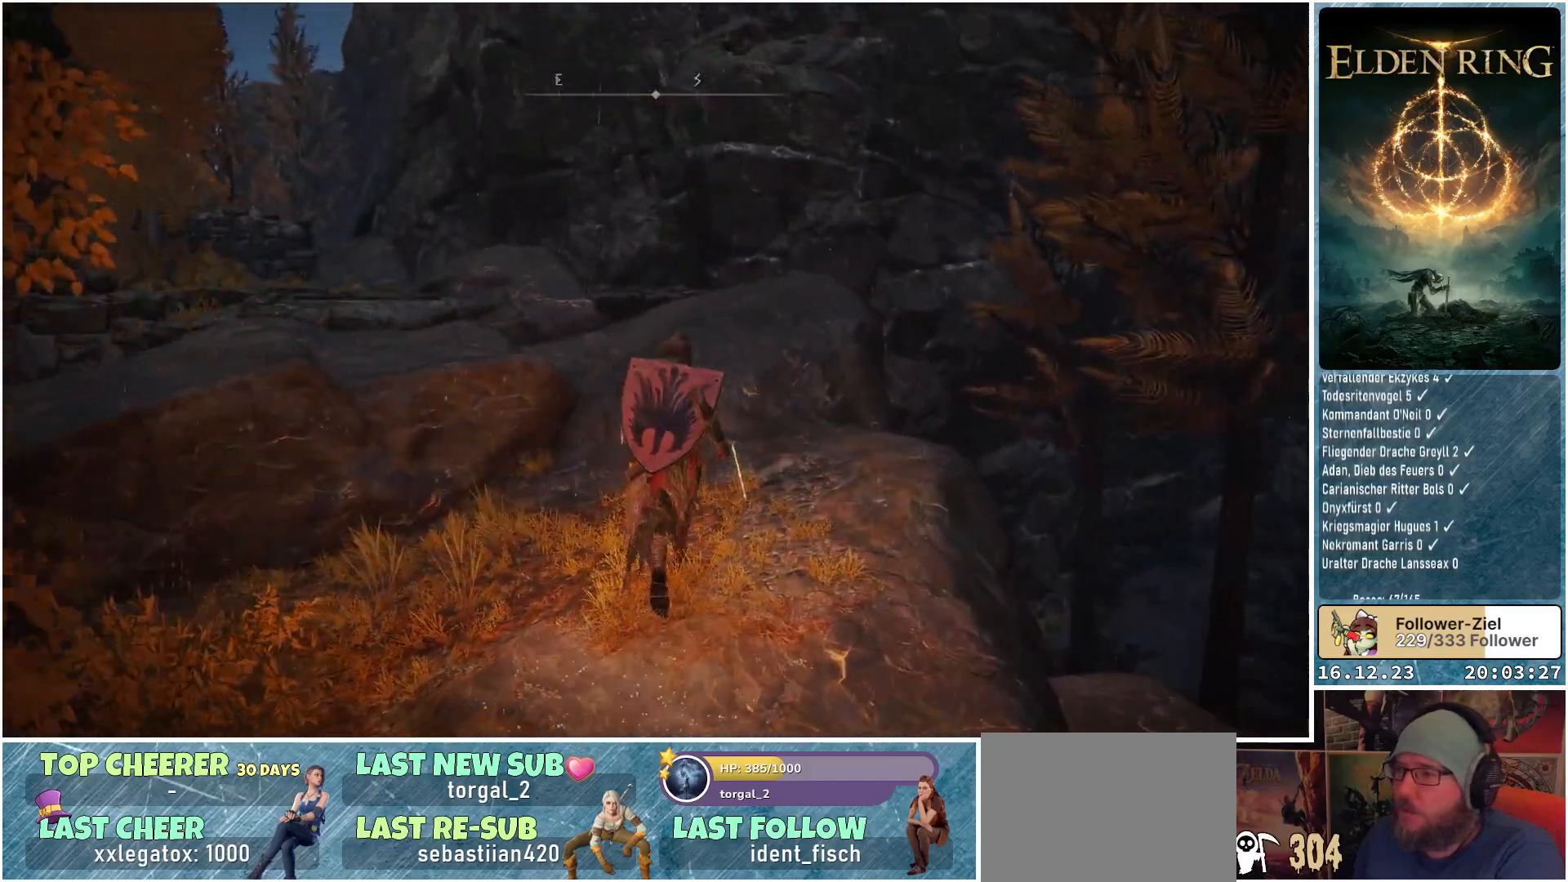
{"buttons": ["A"], "left_stick": "up", "right_stick": "center", "events": [[167, "right_stick", "center"], [417, "A", "down"]]}
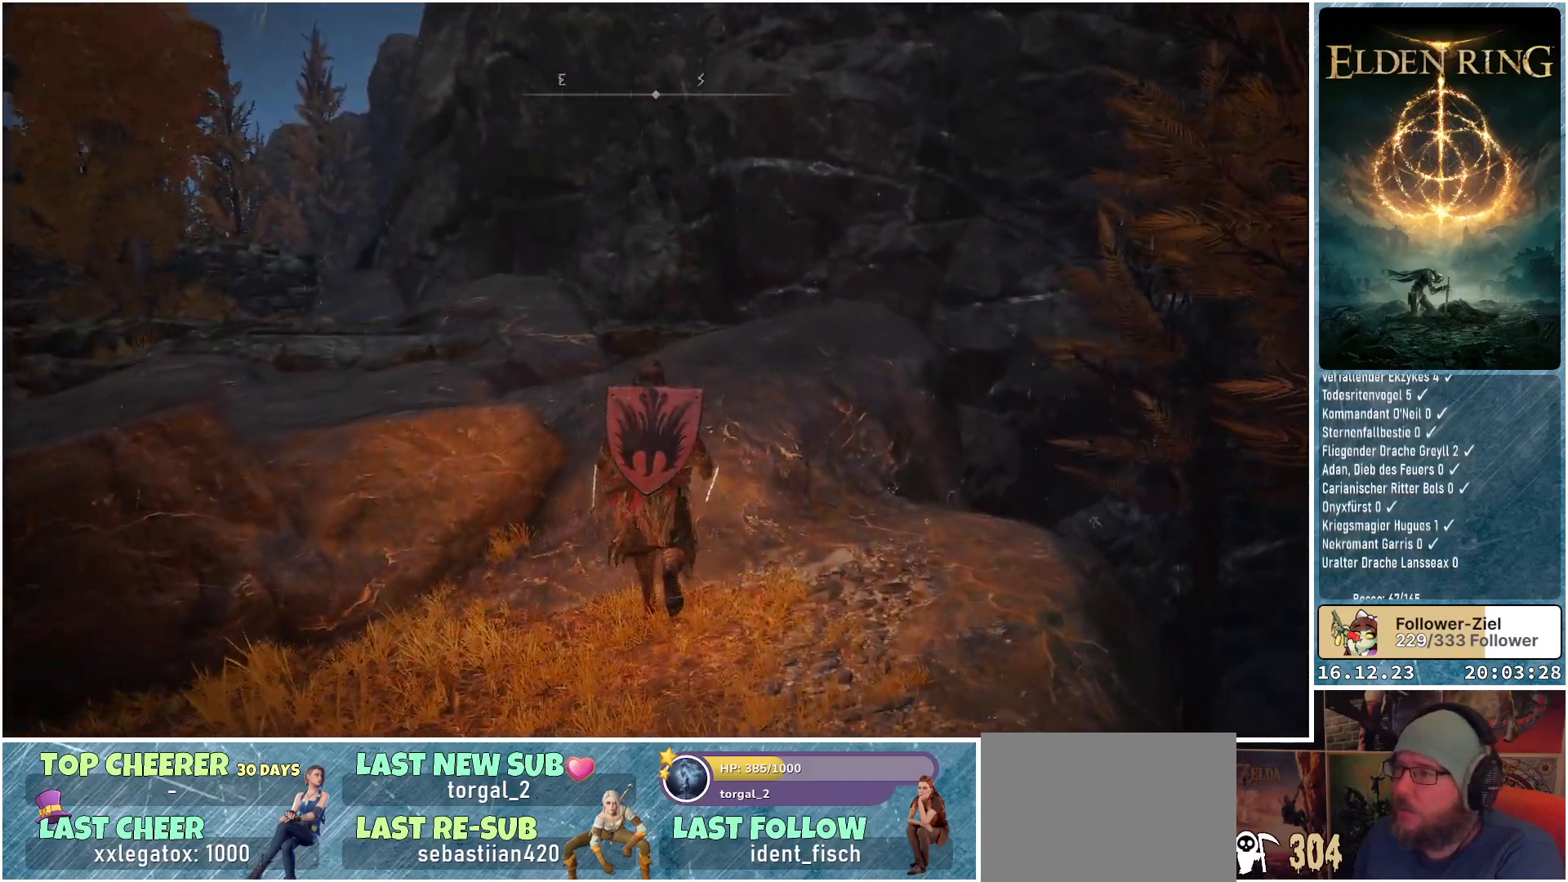
{"buttons": [], "left_stick": "center", "right_stick": "up", "events": [[33, "A", "up"], [250, "right_stick", "up"], [483, "left_stick", "center"]]}
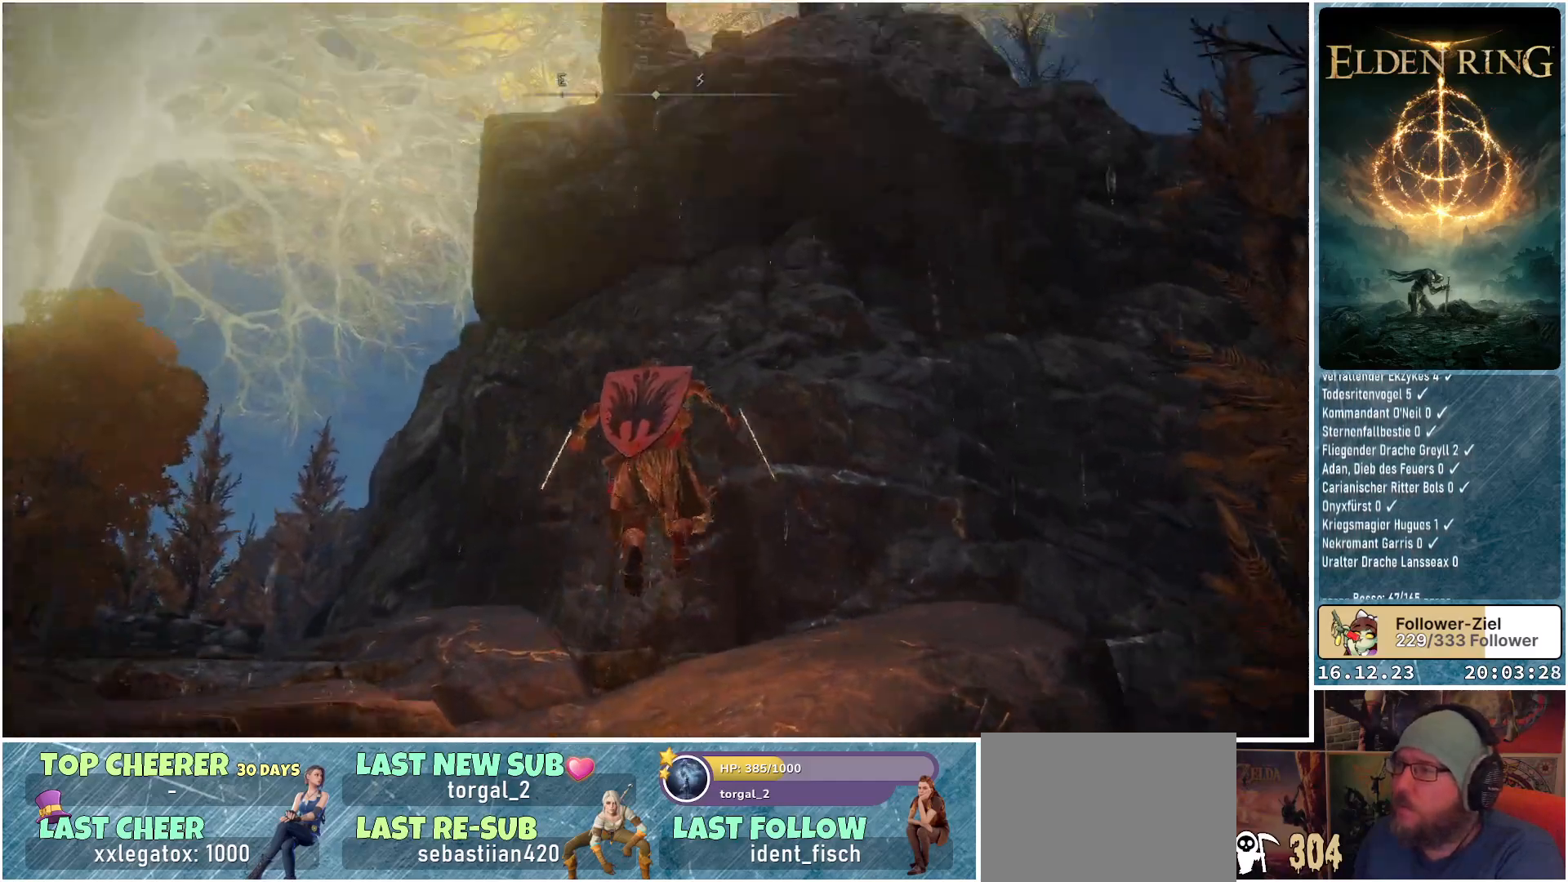
{"buttons": [], "left_stick": "center", "right_stick": "up-right", "events": [[100, "right_stick", "center"], [450, "right_stick", "up-right"]]}
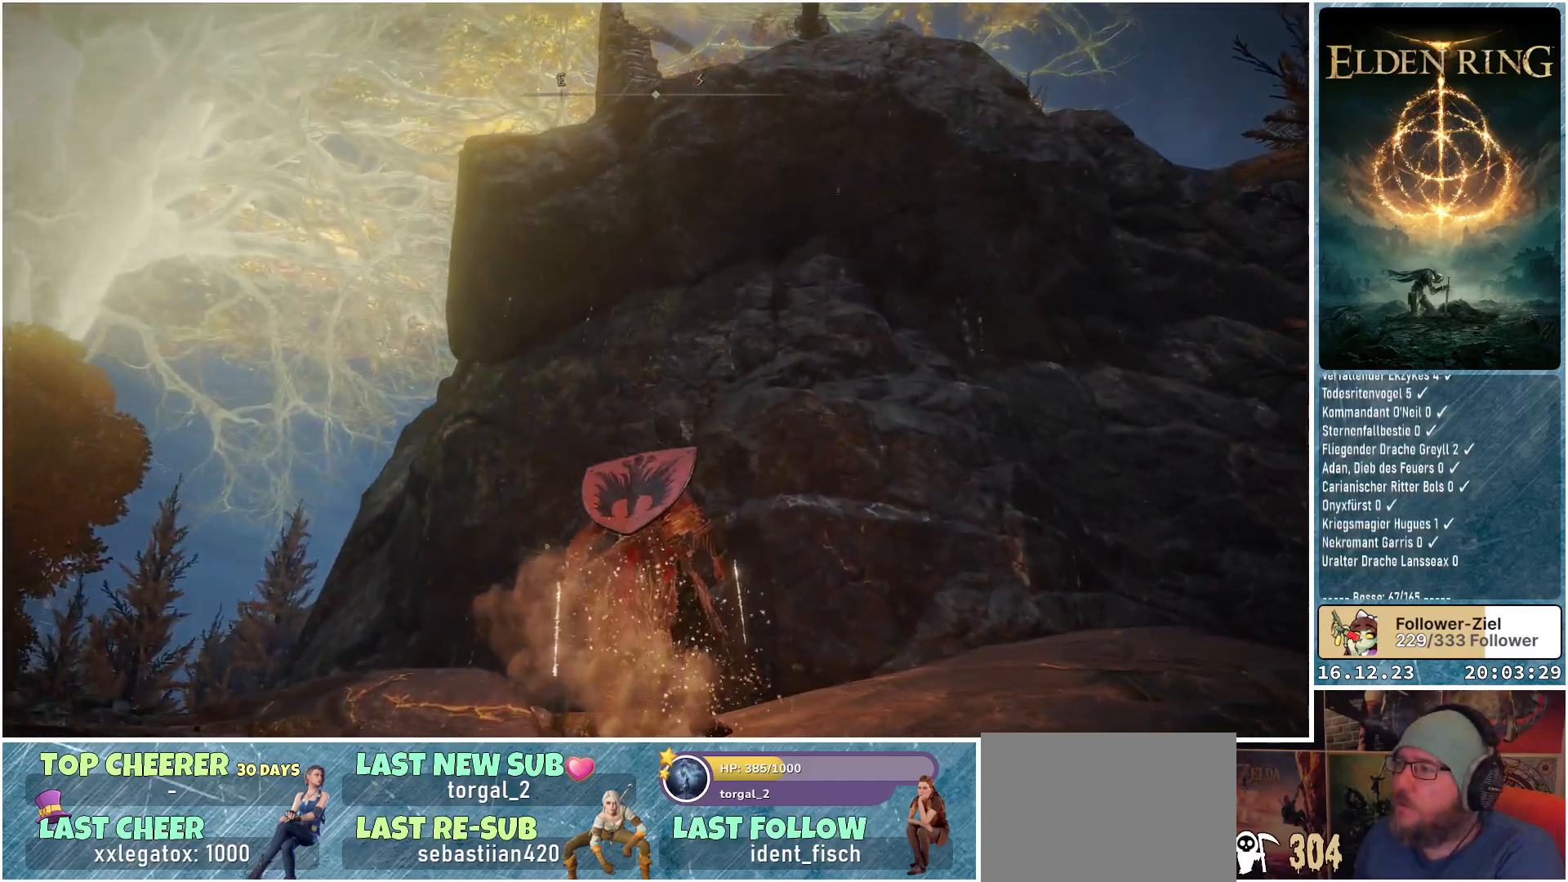
{"buttons": [], "left_stick": "center", "right_stick": "center", "events": [[300, "right_stick", "center"]]}
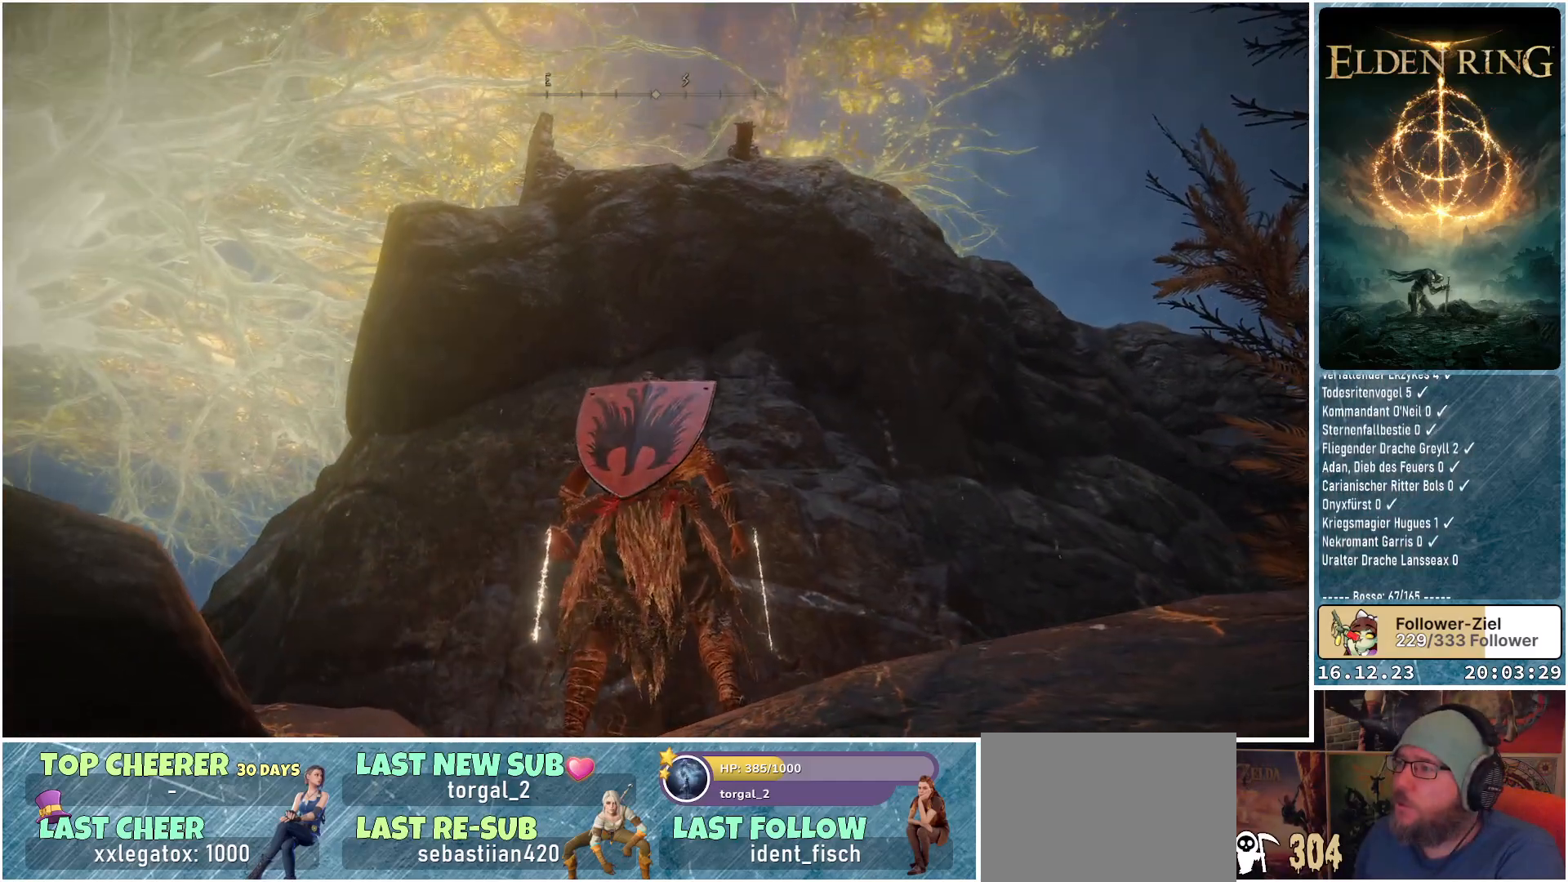
{"buttons": [], "left_stick": "center", "right_stick": "down-left", "events": [[317, "right_stick", "down-left"]]}
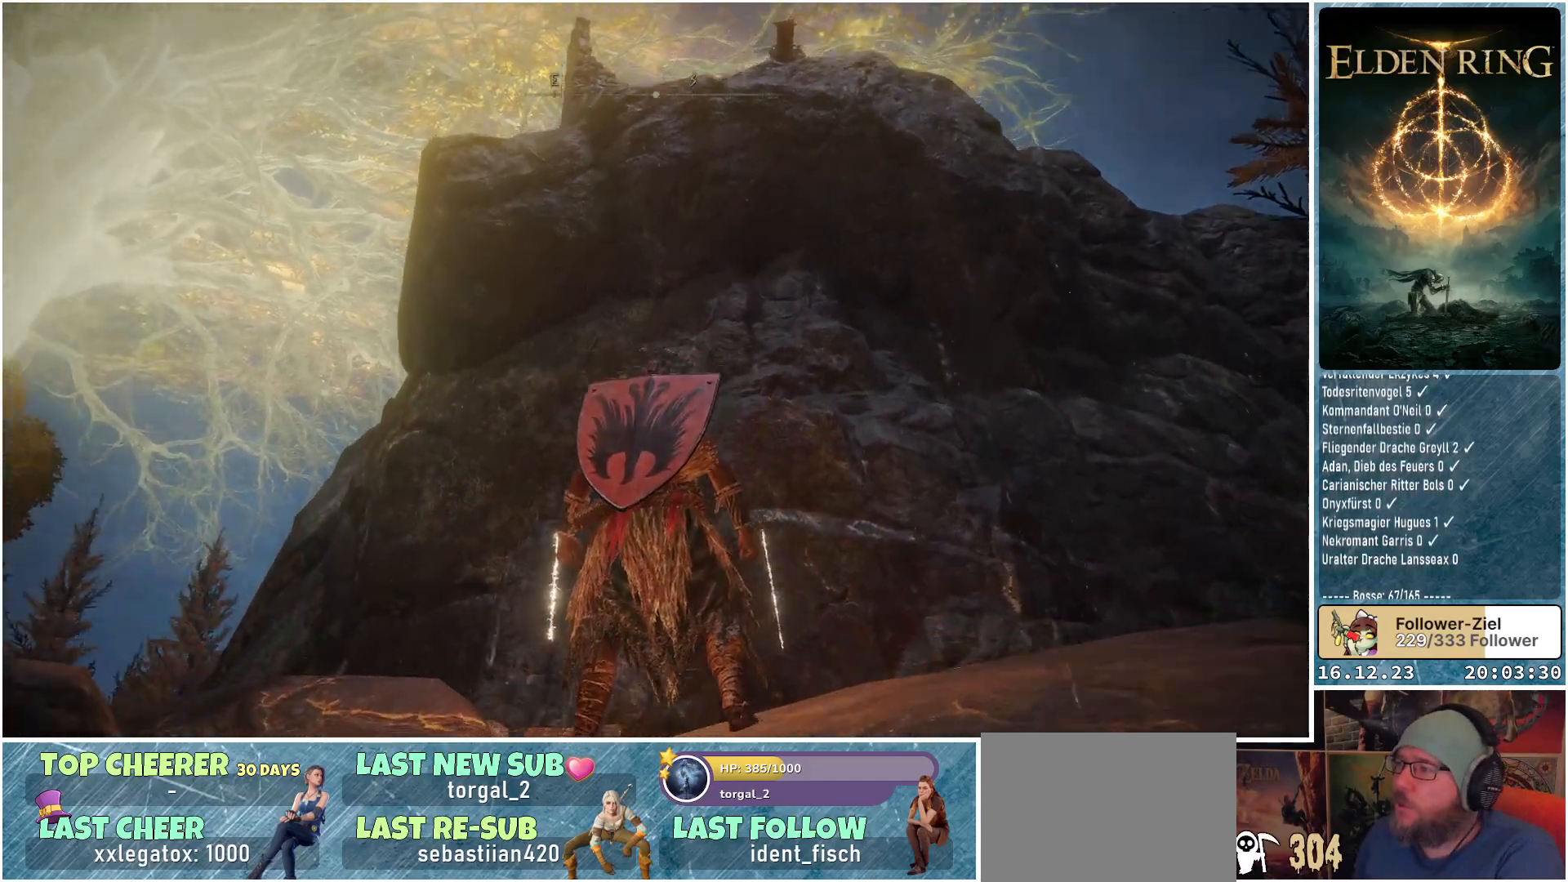
{"buttons": [], "left_stick": "center", "right_stick": "center", "events": [[50, "right_stick", "center"]]}
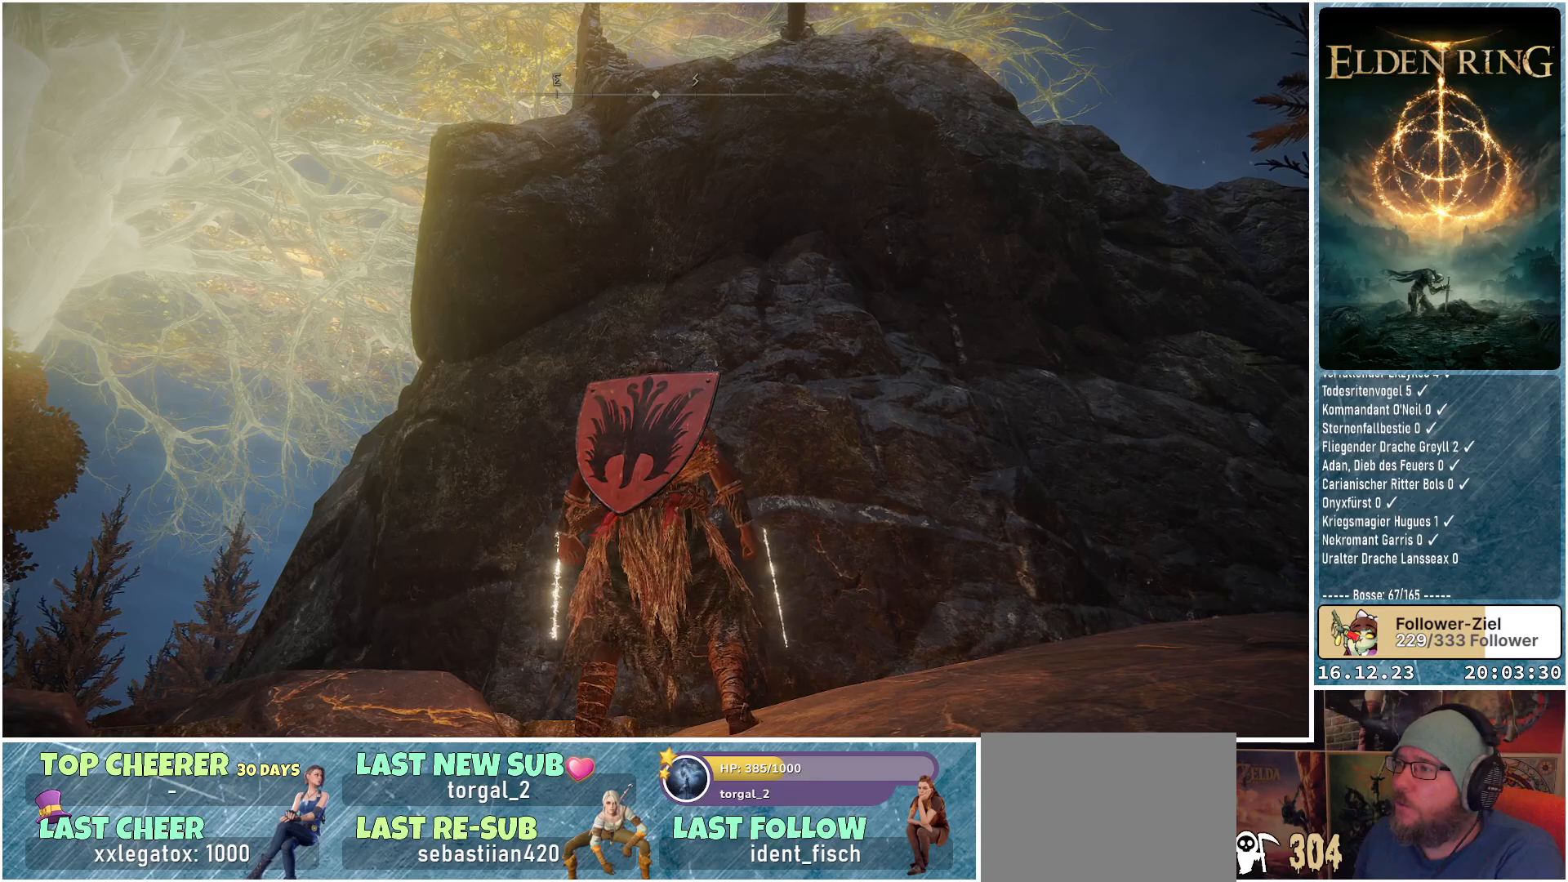
{"buttons": [], "left_stick": "center", "right_stick": "down-left", "events": [[167, "right_stick", "down-left"]]}
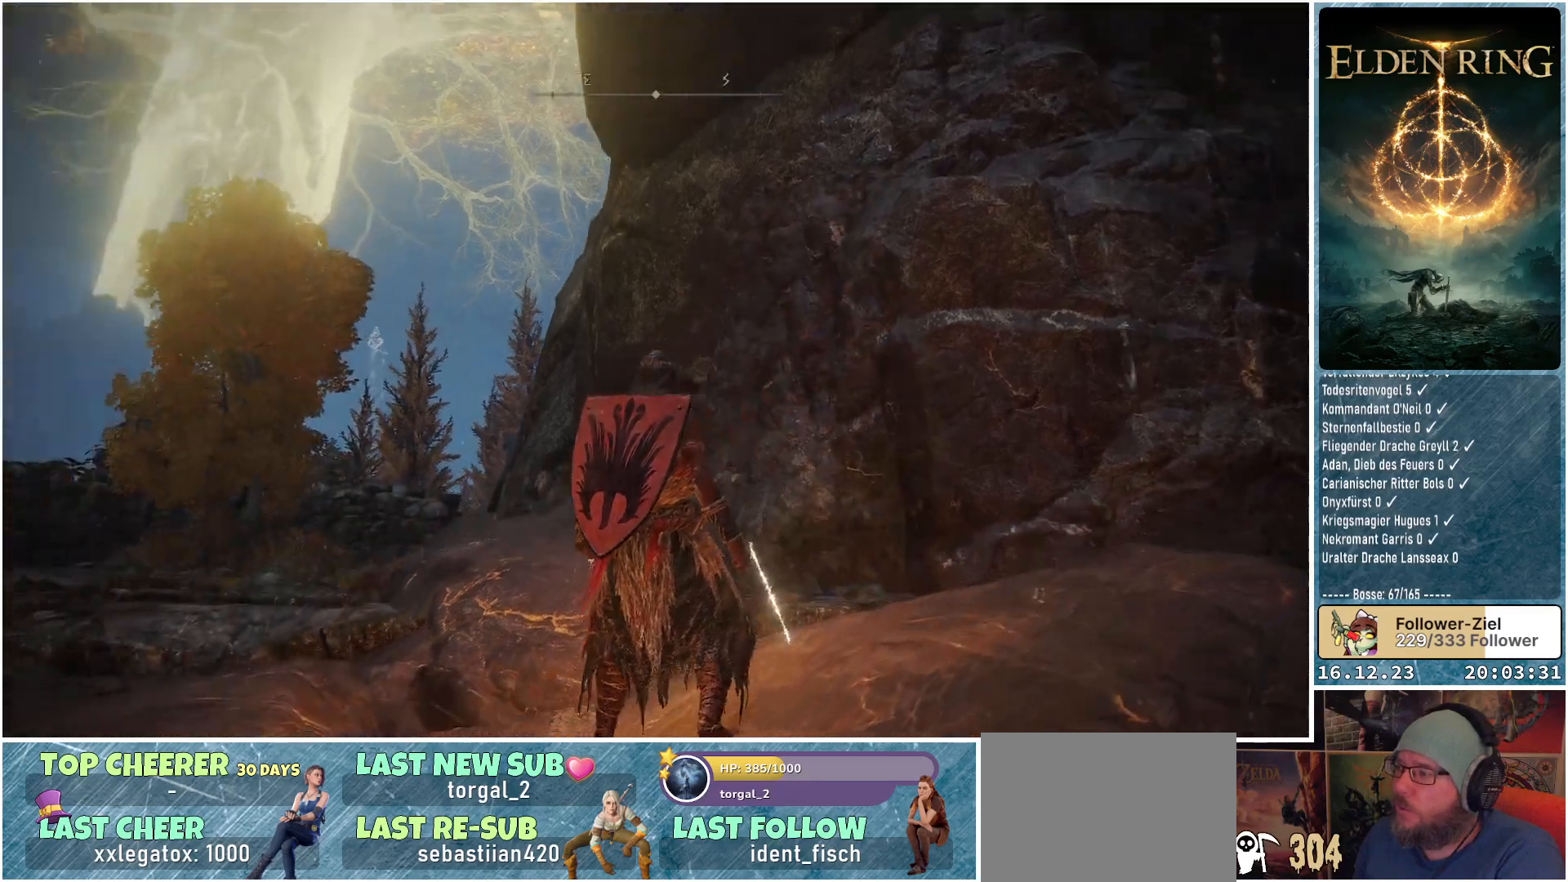
{"buttons": [], "left_stick": "center", "right_stick": "right", "events": [[350, "right_stick", "down-right"], [467, "right_stick", "right"]]}
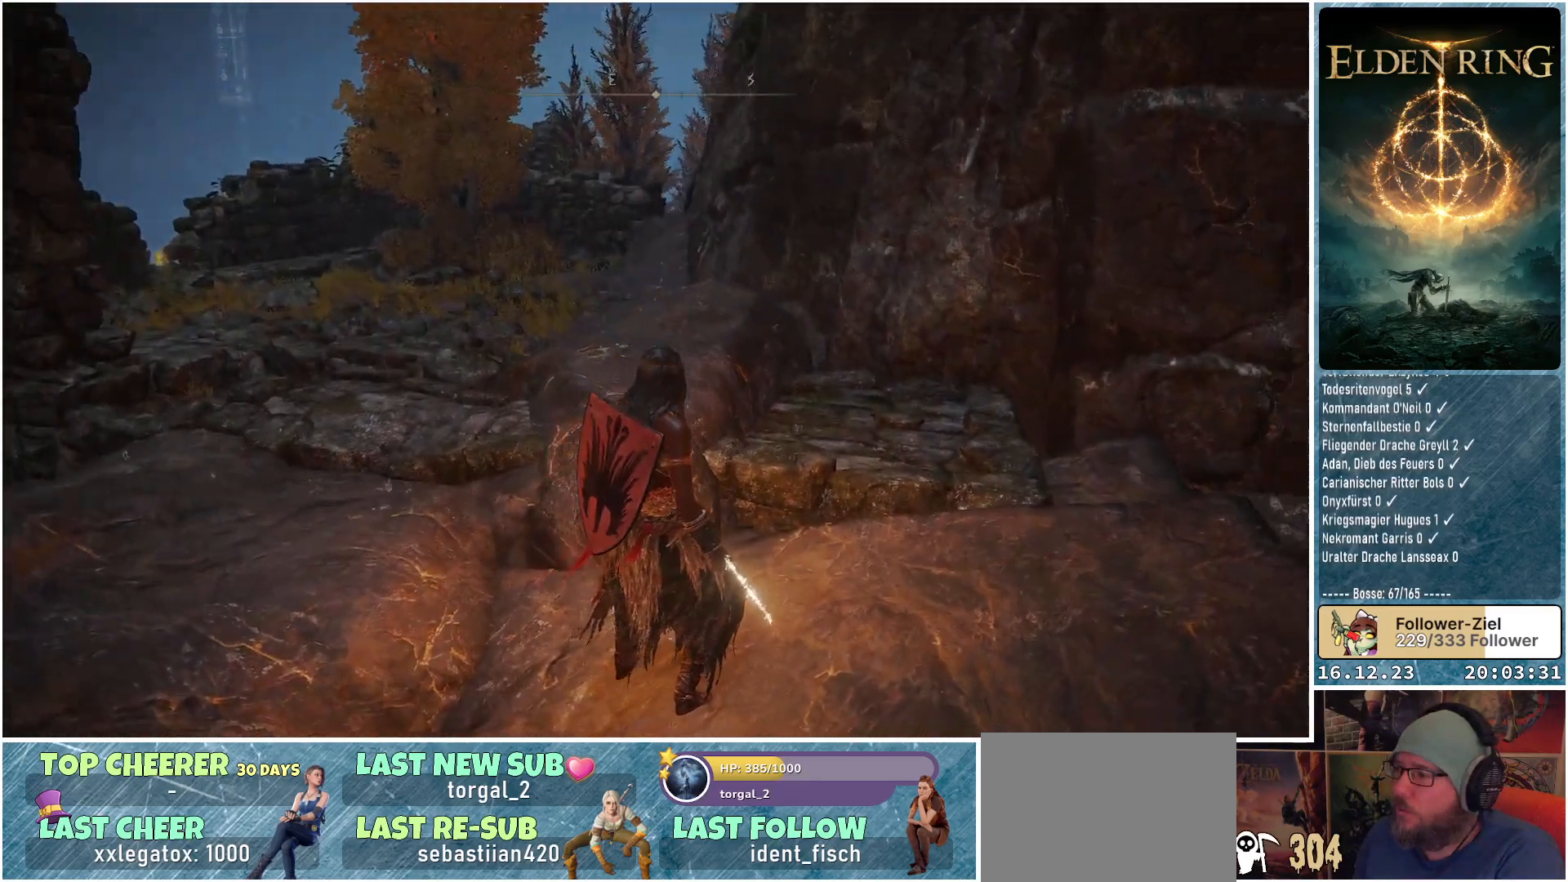
{"buttons": [], "left_stick": "up", "right_stick": "center", "events": [[200, "right_stick", "center"], [483, "left_stick", "up"]]}
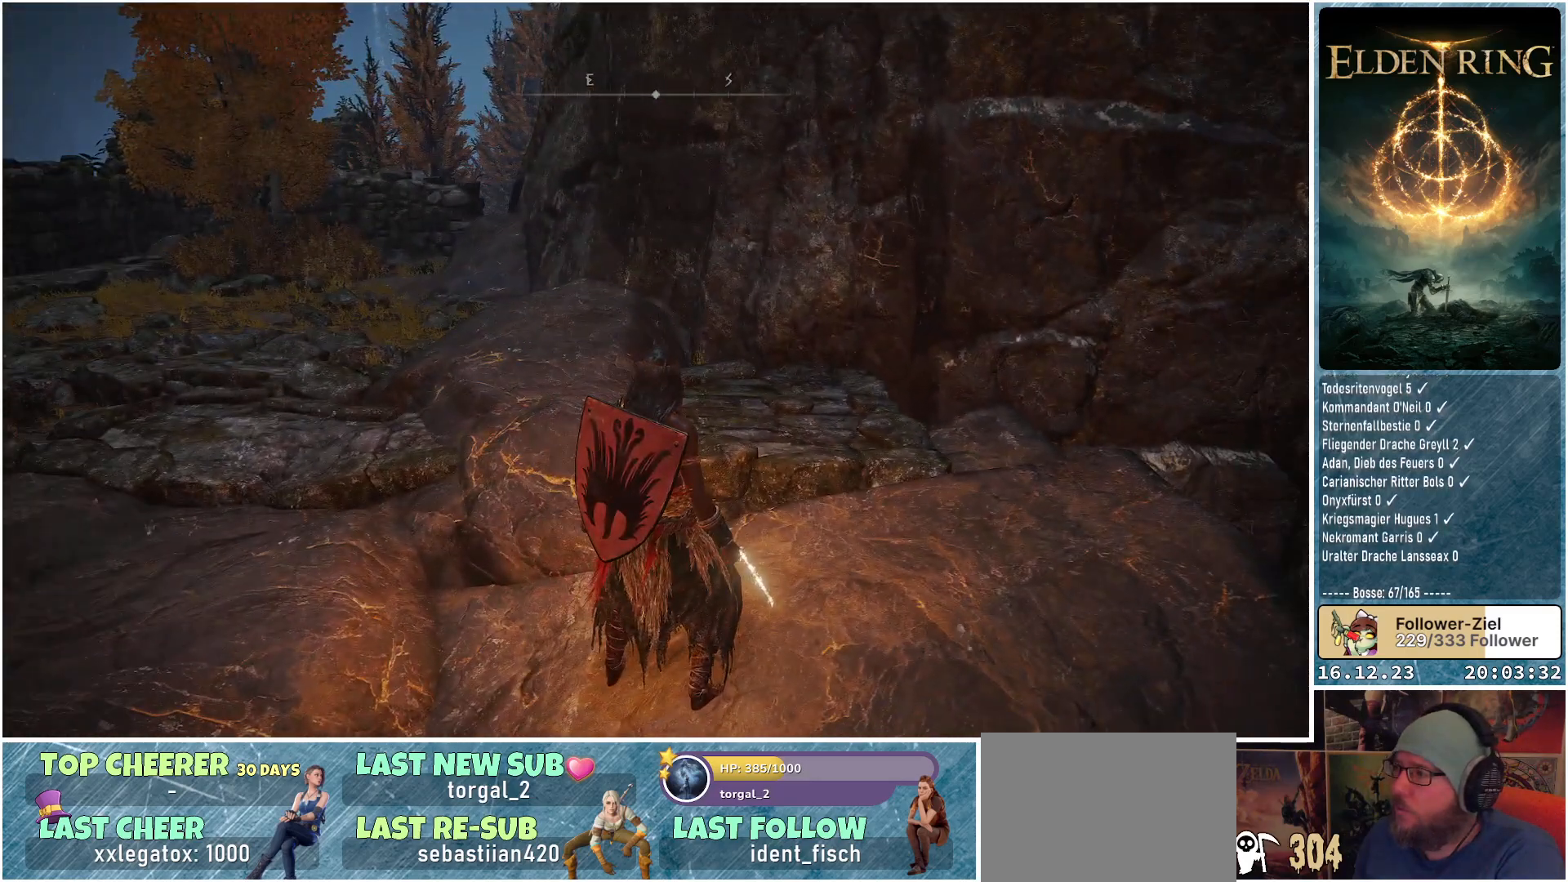
{"buttons": [], "left_stick": "up-left", "right_stick": "center", "events": [[50, "left_stick", "up-left"], [83, "right_stick", "down-left"], [383, "right_stick", "center"]]}
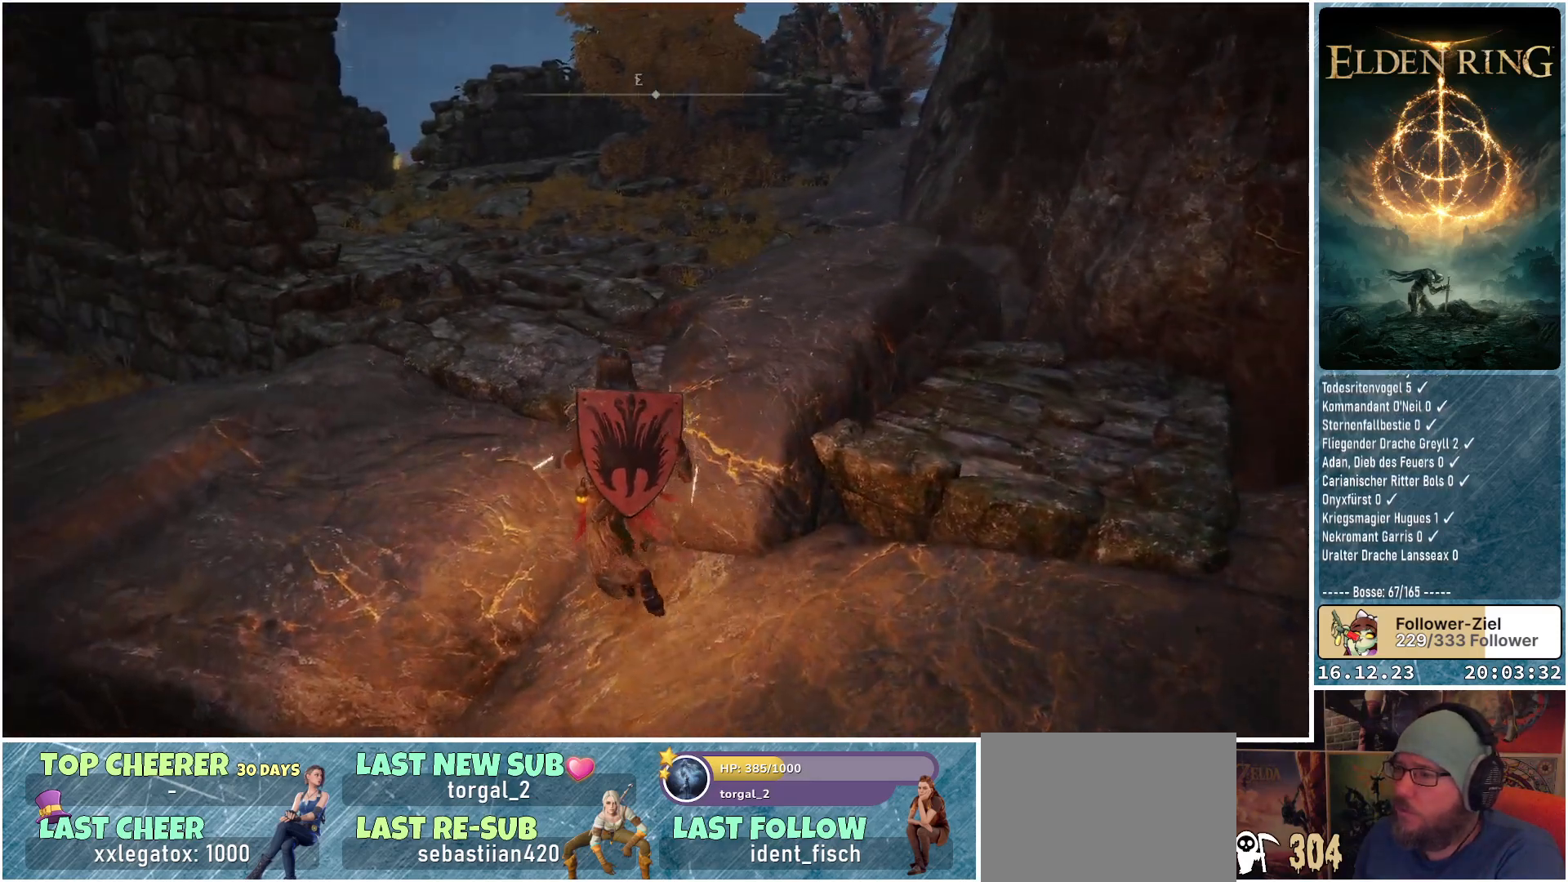
{"buttons": [], "left_stick": "up", "right_stick": "center", "events": [[50, "A", "down"], [167, "A", "up"], [467, "left_stick", "up"]]}
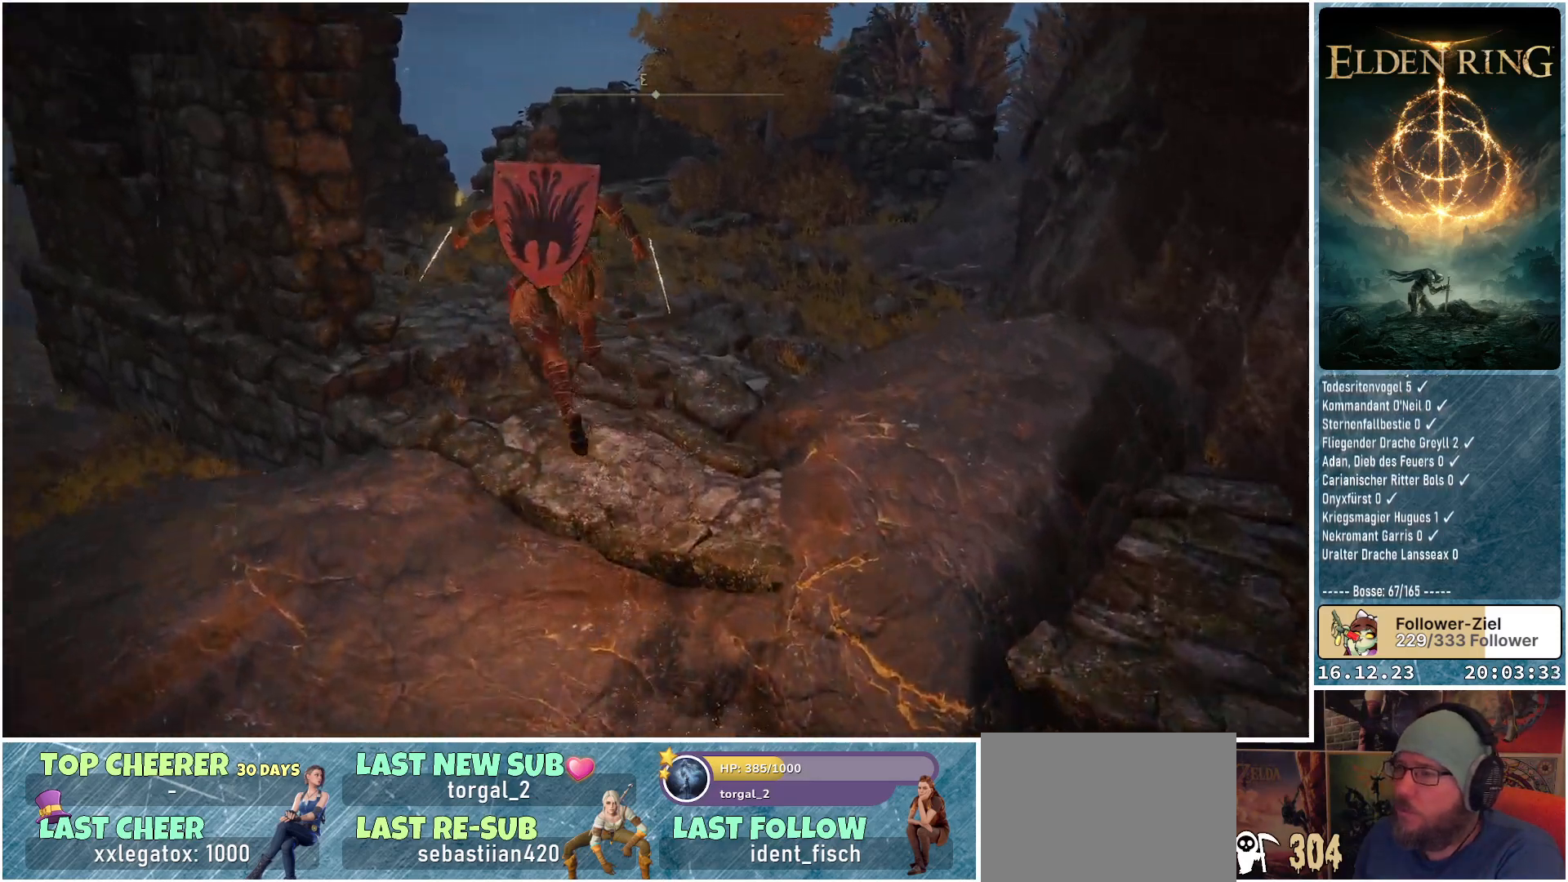
{"buttons": [], "left_stick": "up", "right_stick": "center", "events": []}
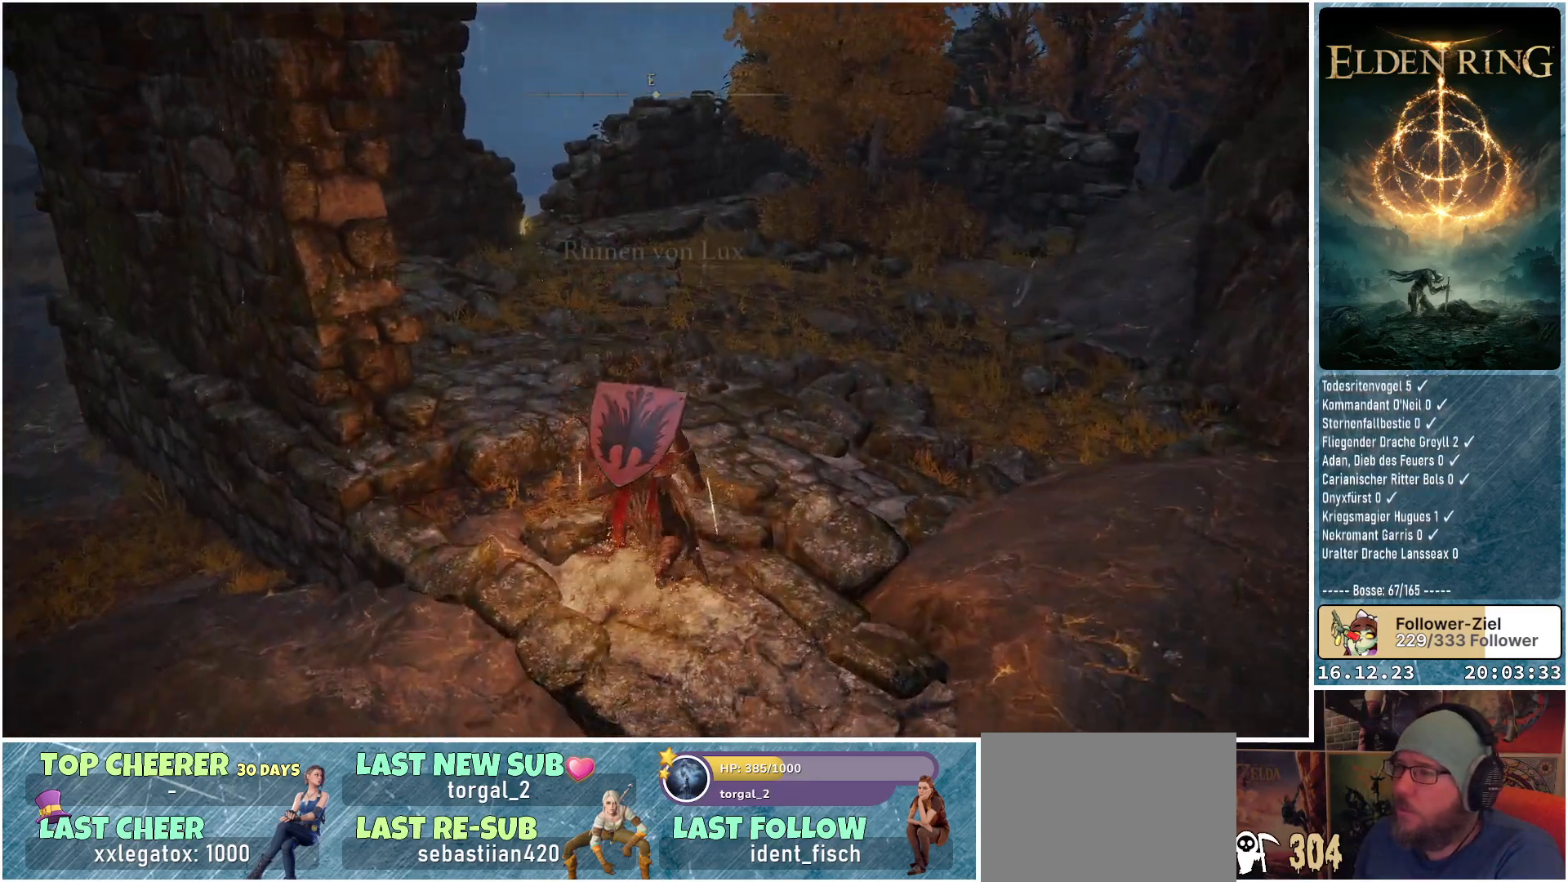
{"buttons": [], "left_stick": "up", "right_stick": "left", "events": [[383, "right_stick", "left"]]}
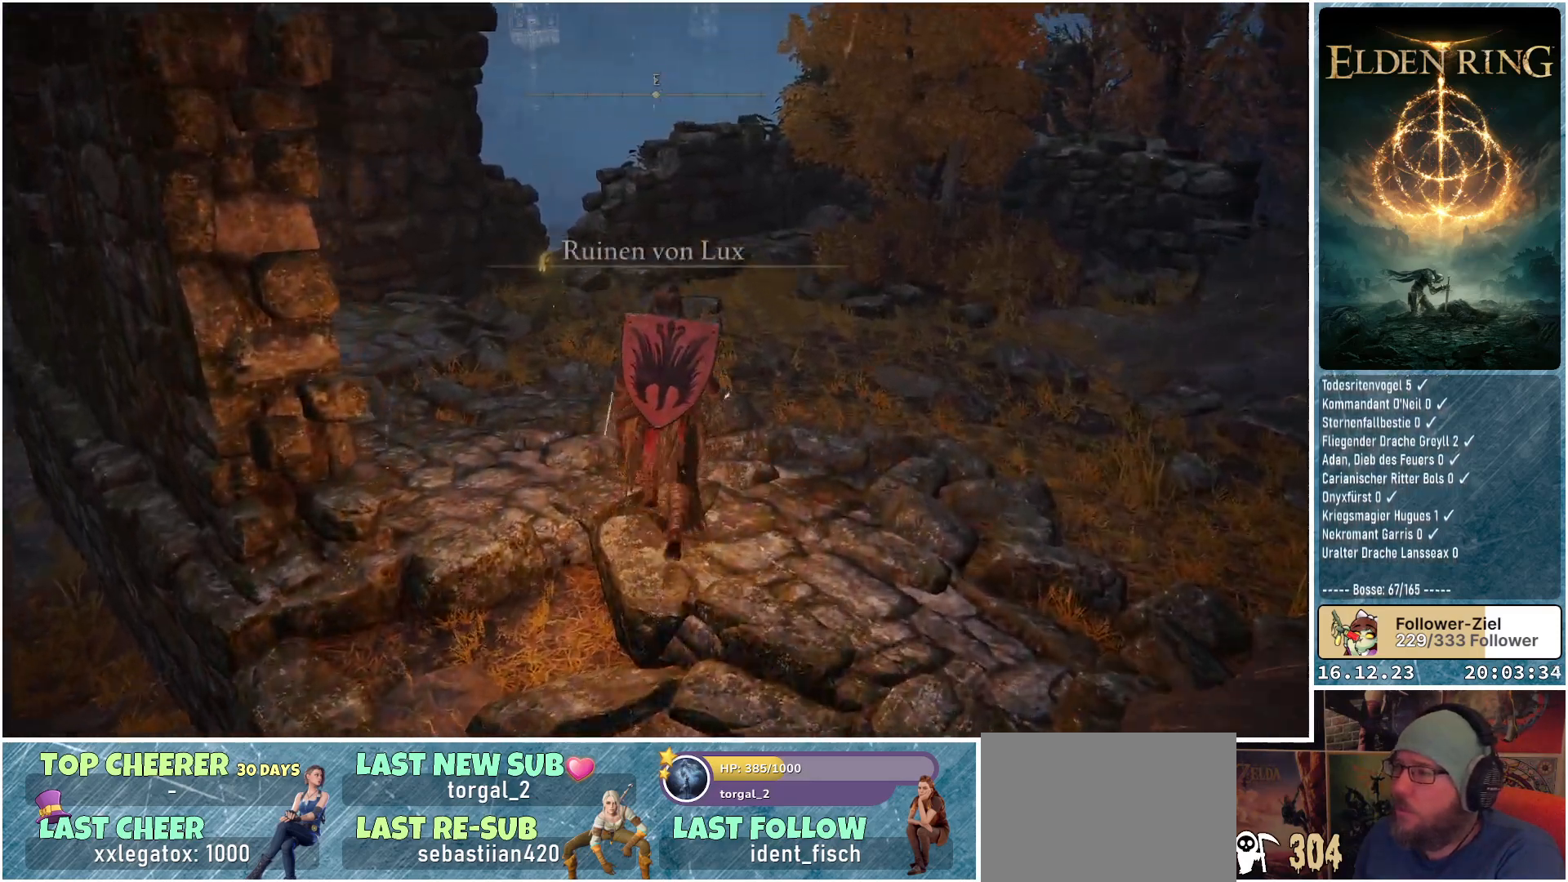
{"buttons": [], "left_stick": "center", "right_stick": "center", "events": [[417, "right_stick", "center"], [450, "left_stick", "center"]]}
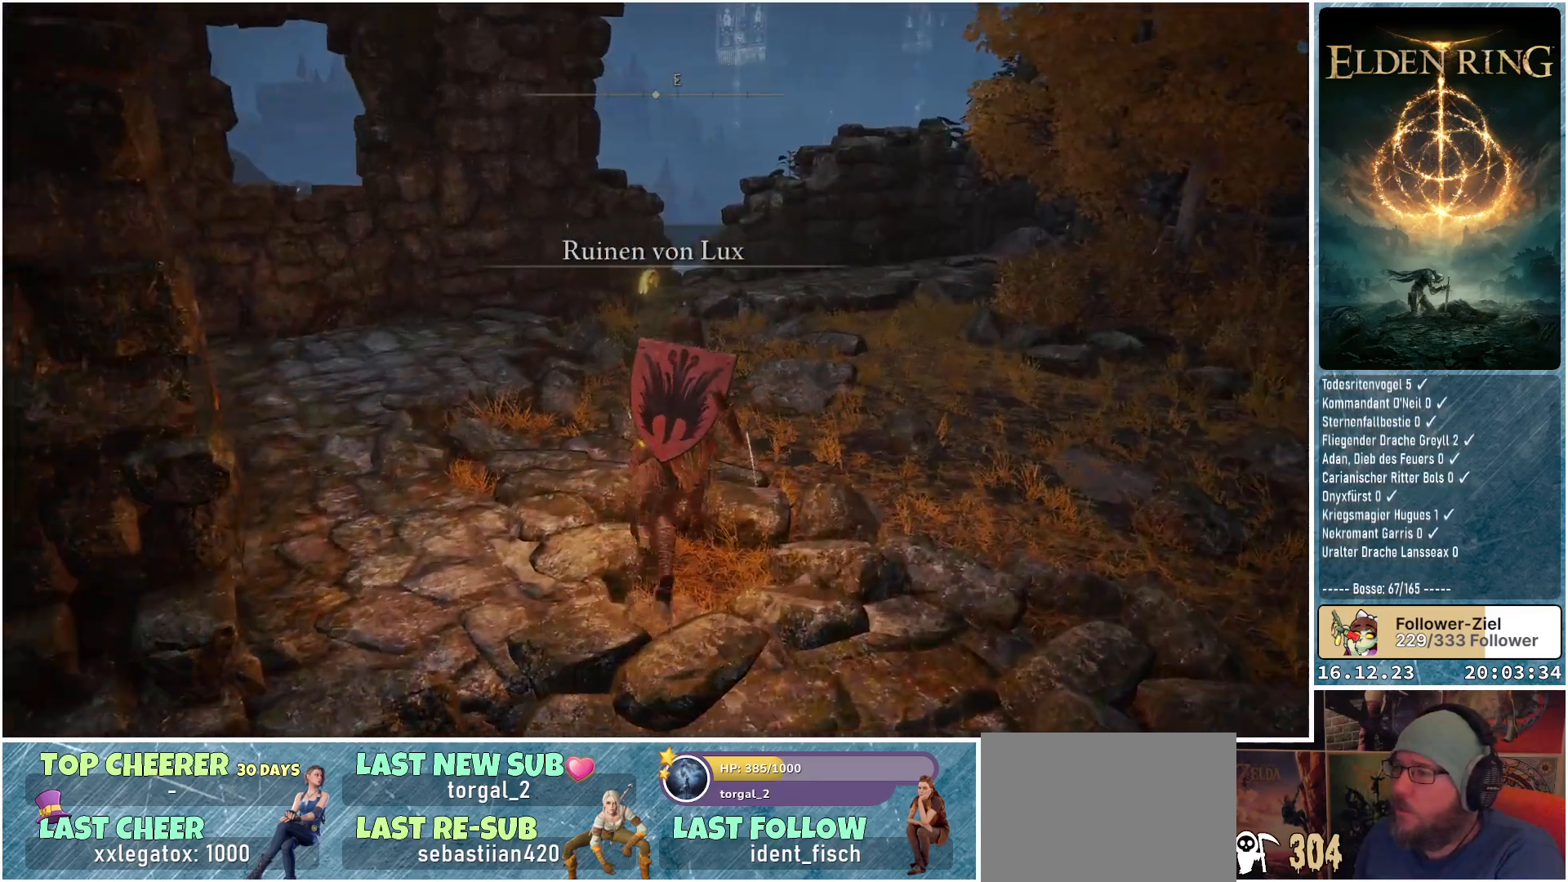
{"buttons": [], "left_stick": "center", "right_stick": "center", "events": []}
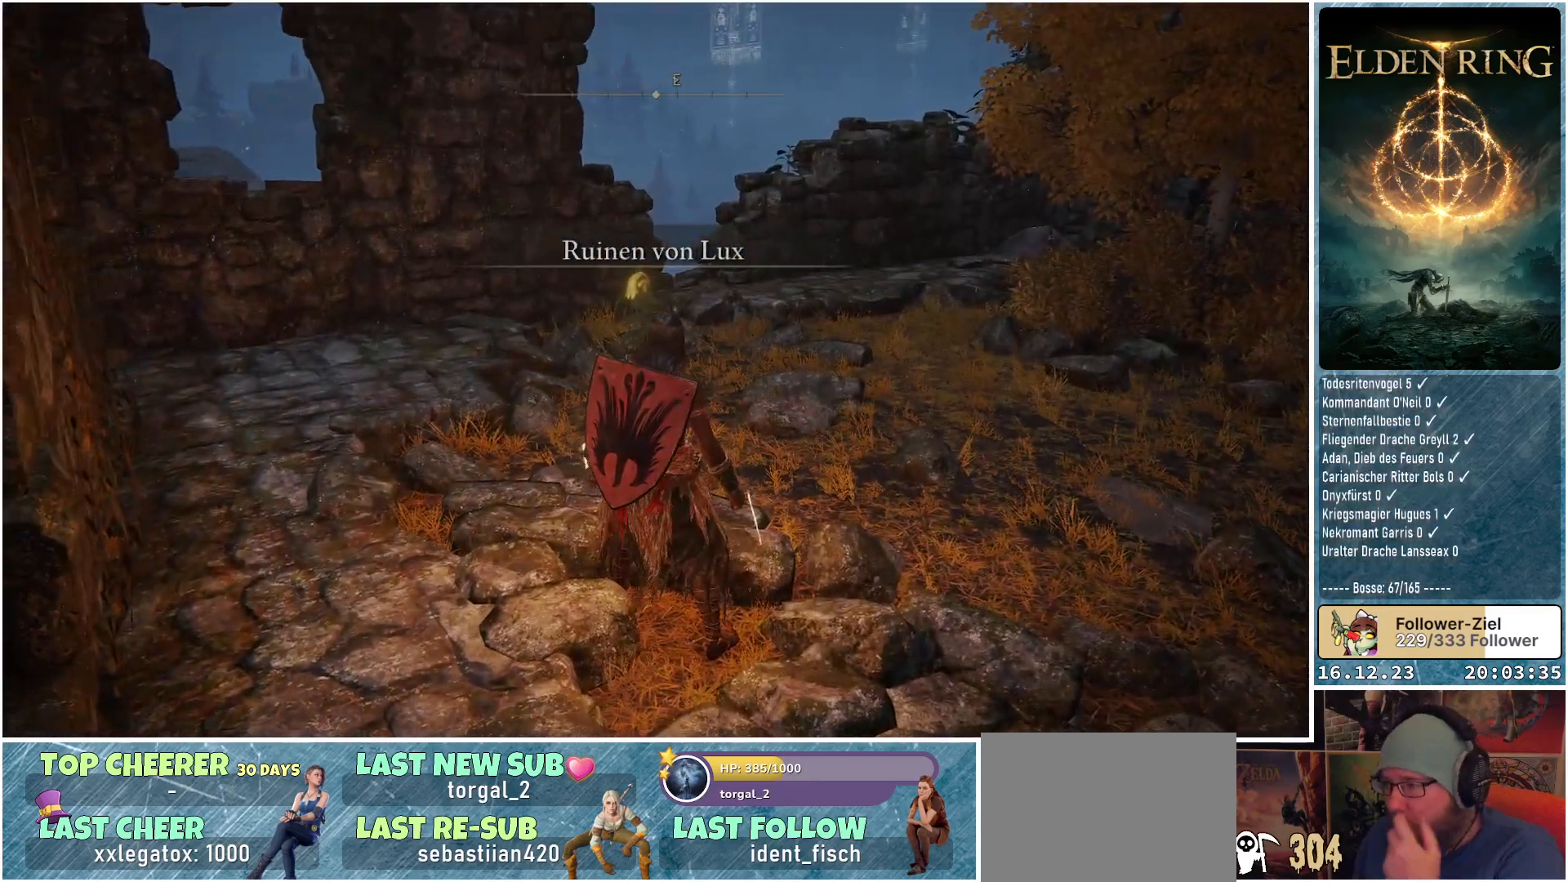
{"buttons": [], "left_stick": "center", "right_stick": "center", "events": []}
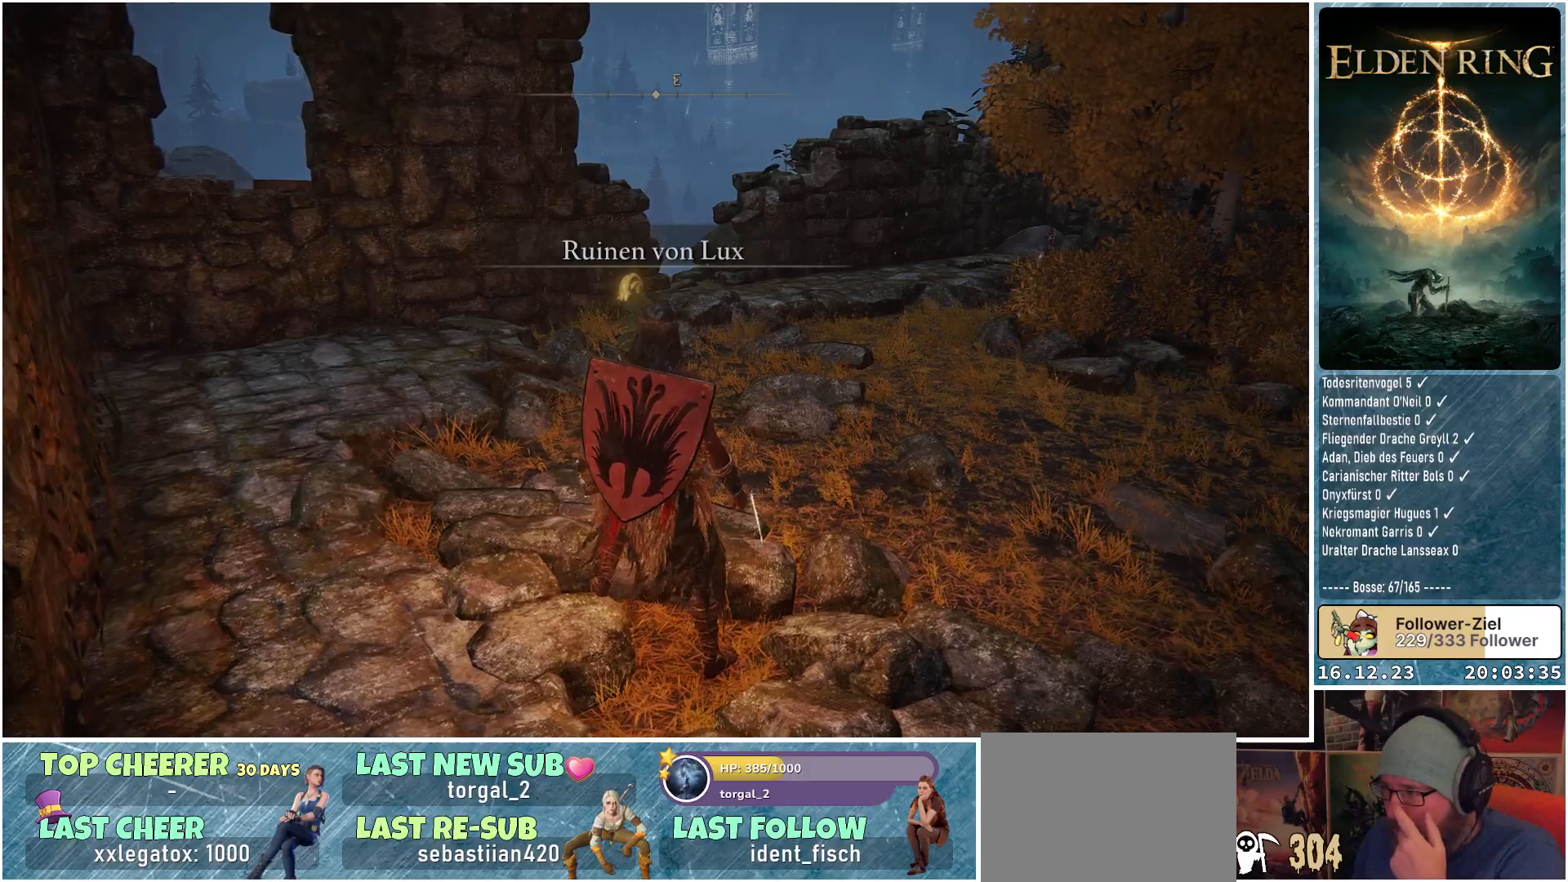
{"buttons": [], "left_stick": "center", "right_stick": "center", "events": []}
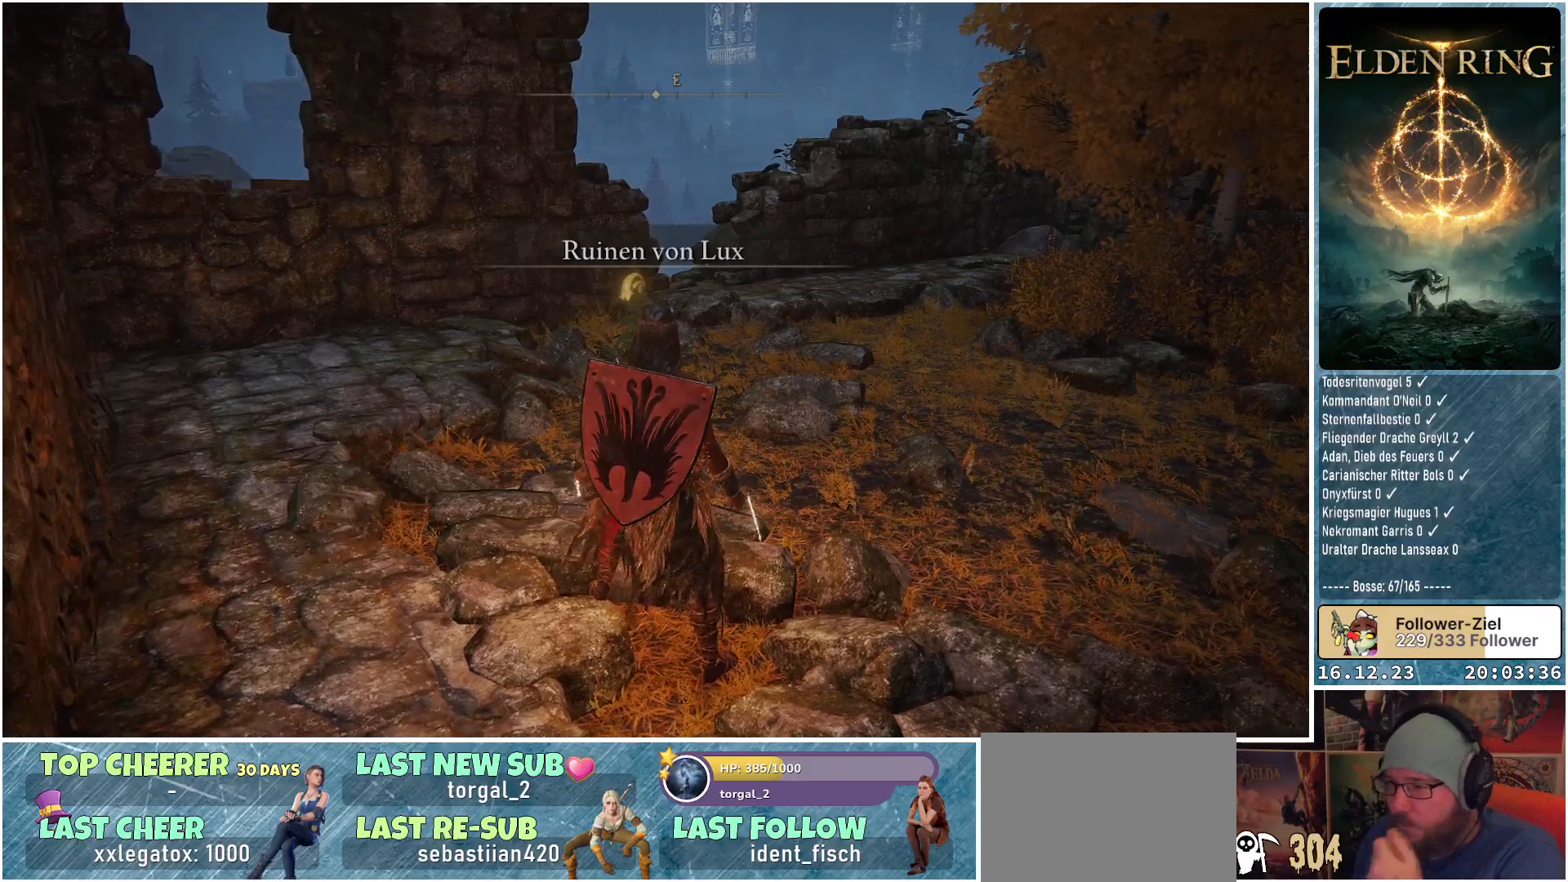
{"buttons": [], "left_stick": "center", "right_stick": "center", "events": [[133, "right_stick", "right"], [450, "right_stick", "center"]]}
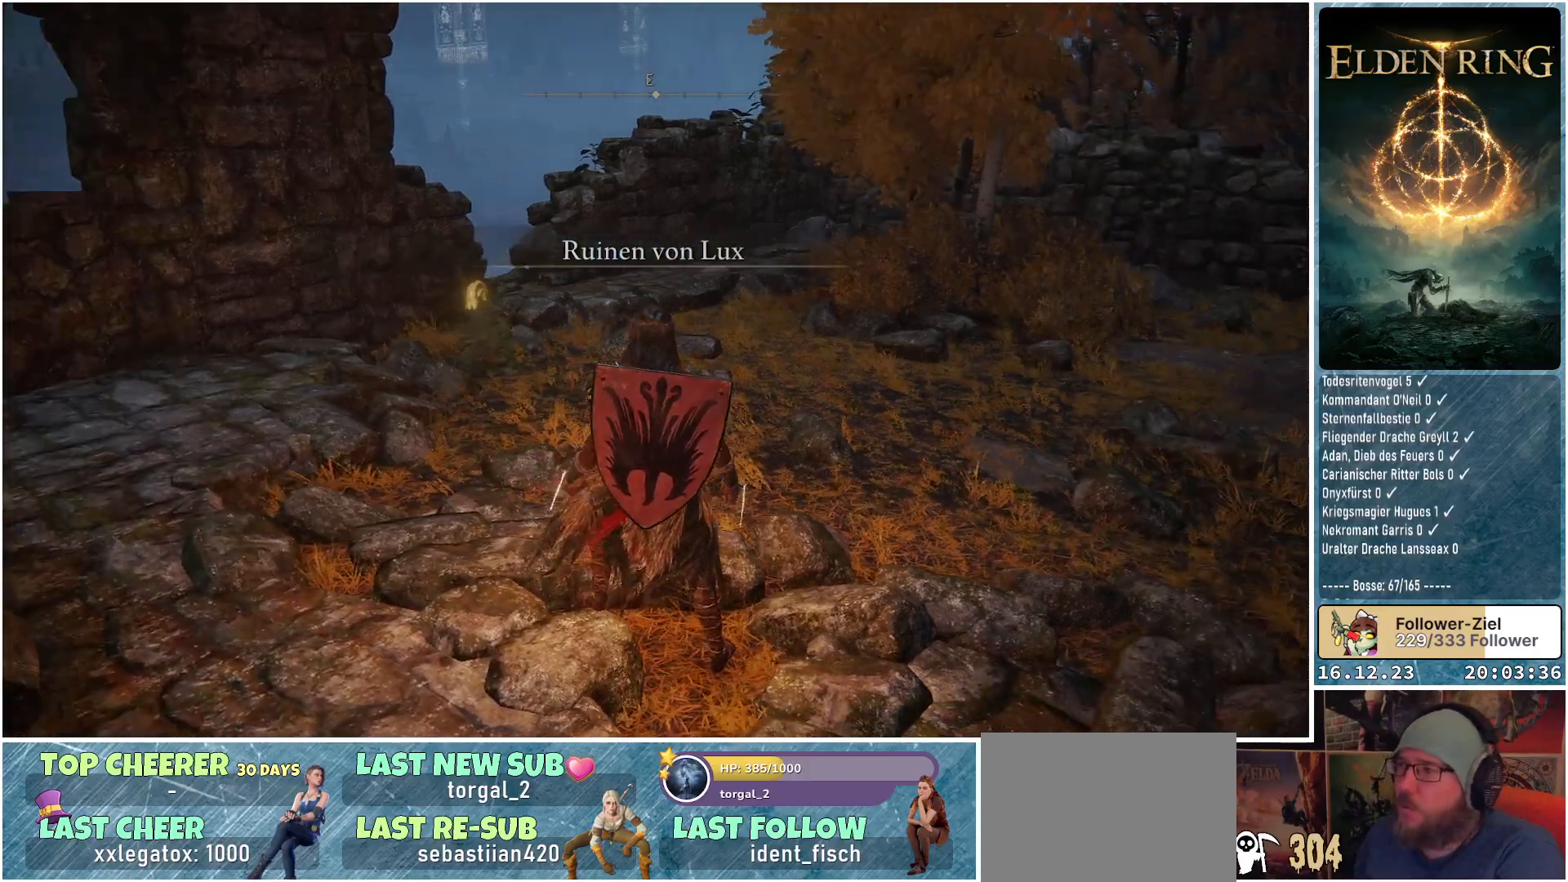
{"buttons": [], "left_stick": "up-left", "right_stick": "center", "events": [[117, "left_stick", "up-left"], [167, "right_stick", "up"], [383, "right_stick", "center"]]}
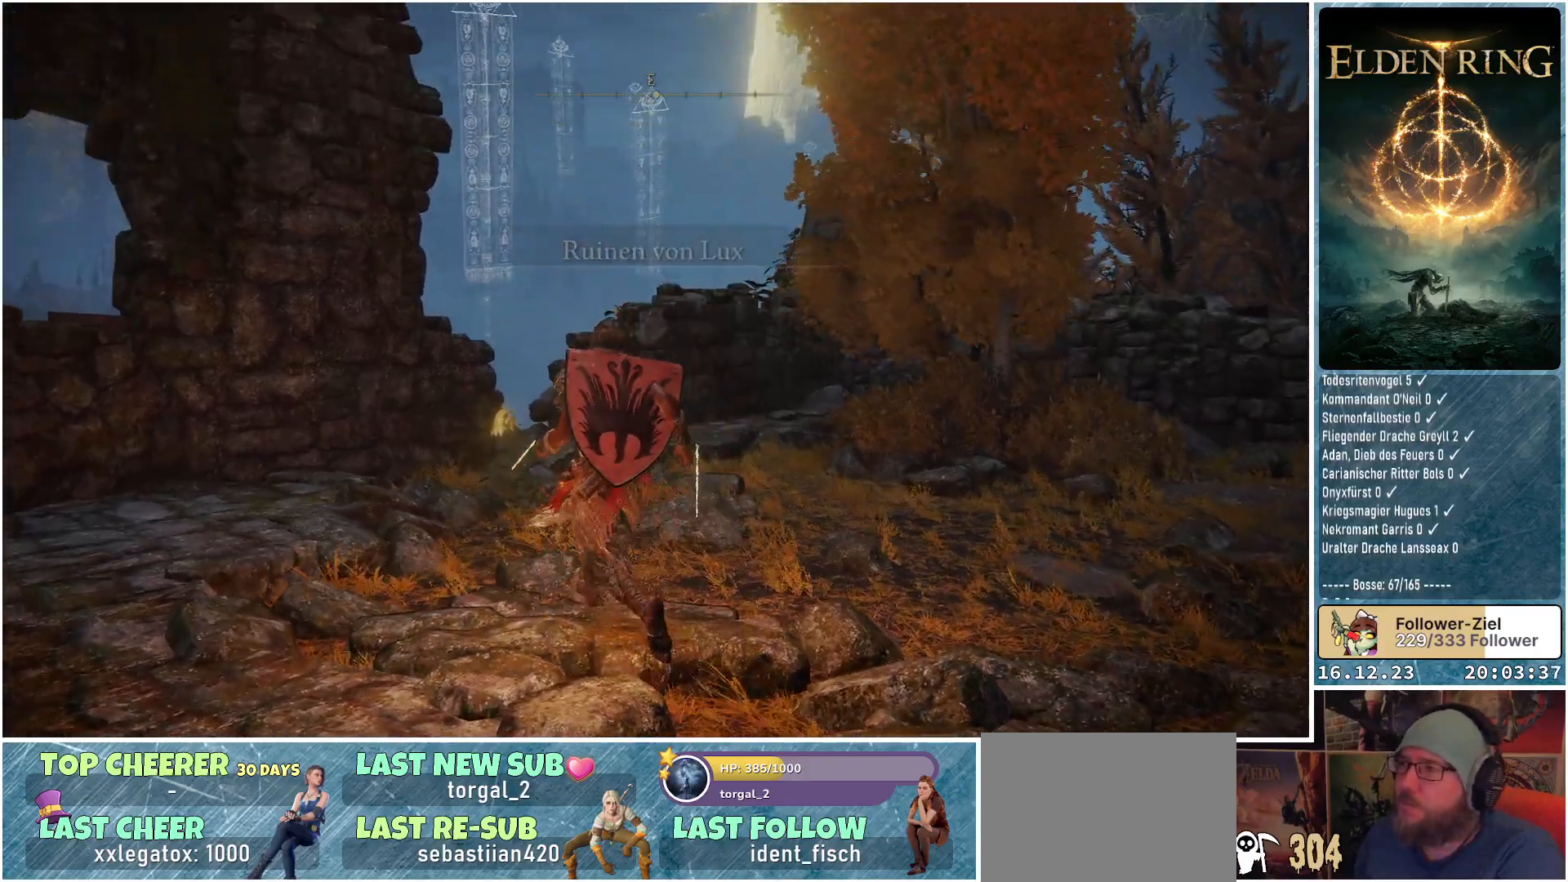
{"buttons": [], "left_stick": "up-left", "right_stick": "down-right", "events": [[333, "right_stick", "down-right"]]}
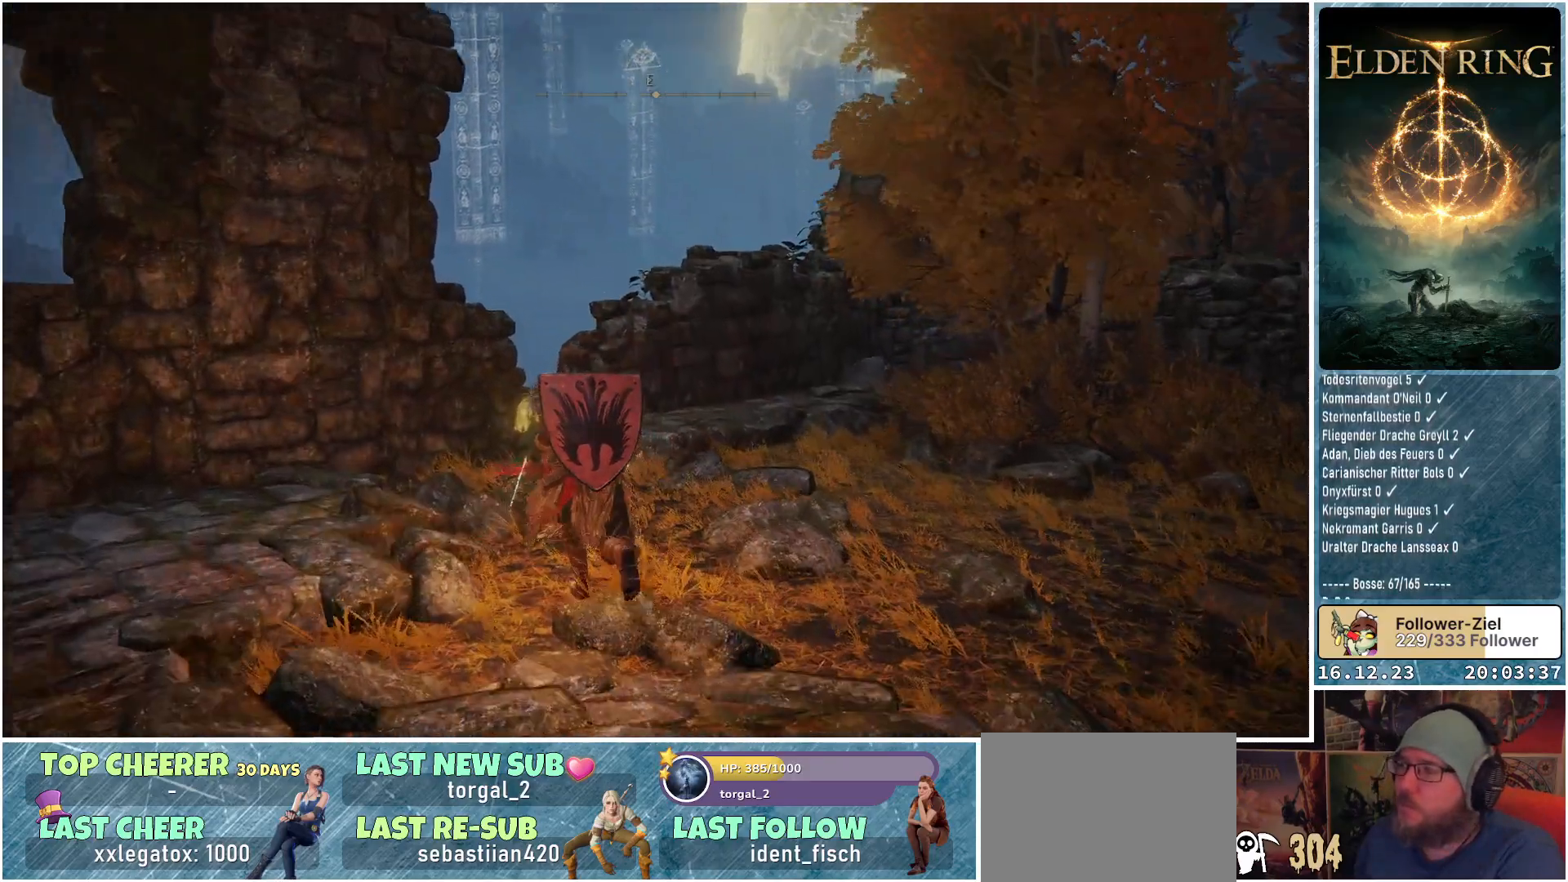
{"buttons": [], "left_stick": "center", "right_stick": "center", "events": [[233, "right_stick", "center"], [417, "Y", "down"], [467, "Y", "up"], [483, "left_stick", "center"]]}
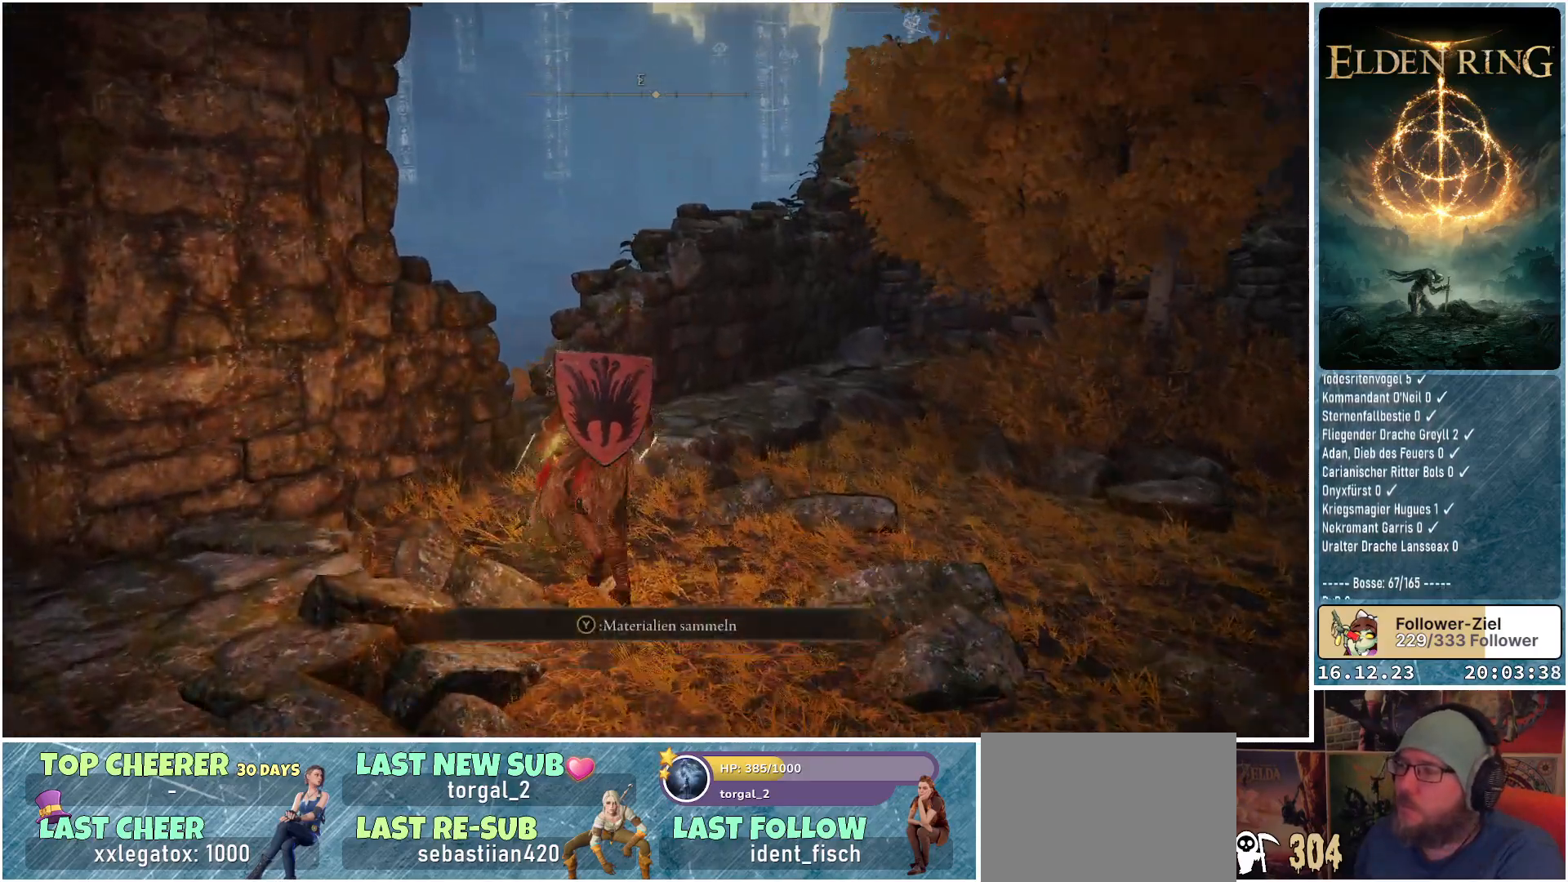
{"buttons": [], "left_stick": "up", "right_stick": "right", "events": [[250, "left_stick", "up"], [367, "right_stick", "right"]]}
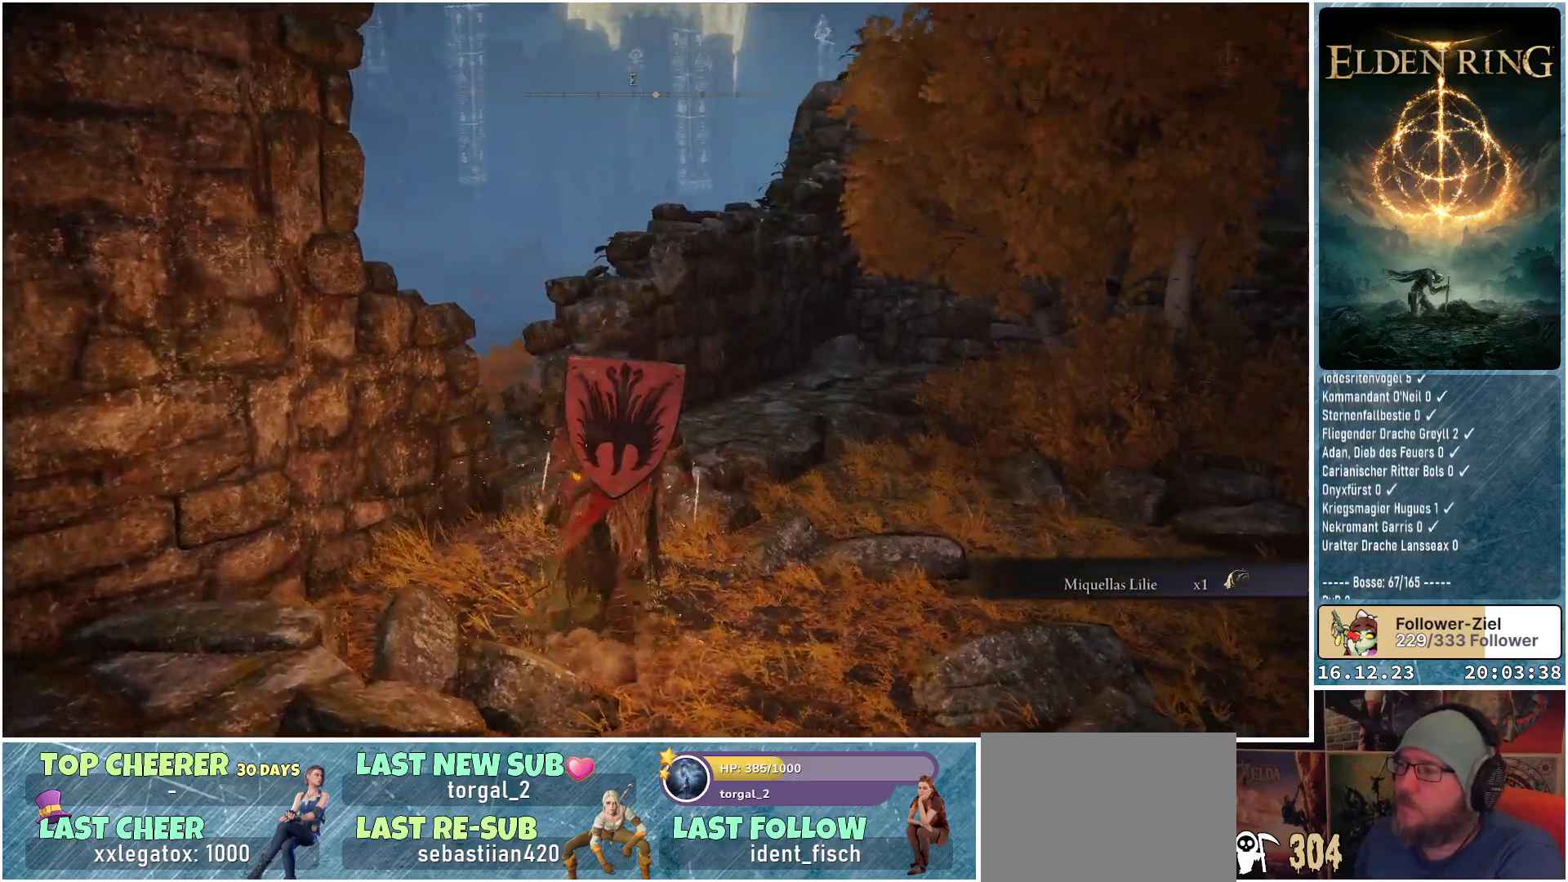
{"buttons": [], "left_stick": "up", "right_stick": "center", "events": [[100, "left_stick", "up-left"], [200, "right_stick", "center"], [467, "left_stick", "up"]]}
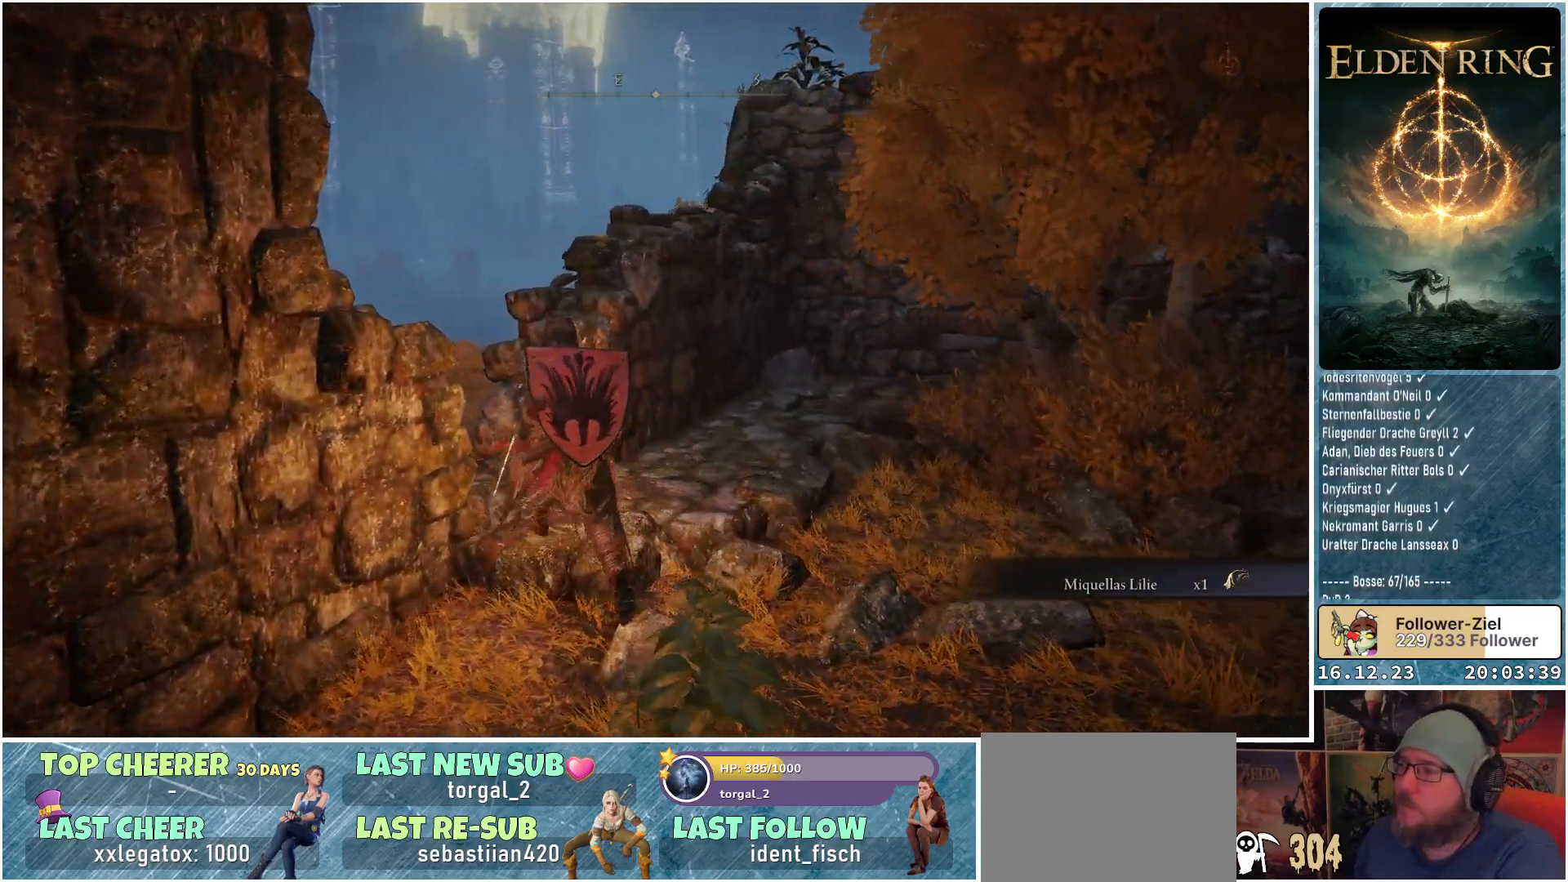
{"buttons": [], "left_stick": "up", "right_stick": "center", "events": [[67, "A", "down"], [250, "A", "up"]]}